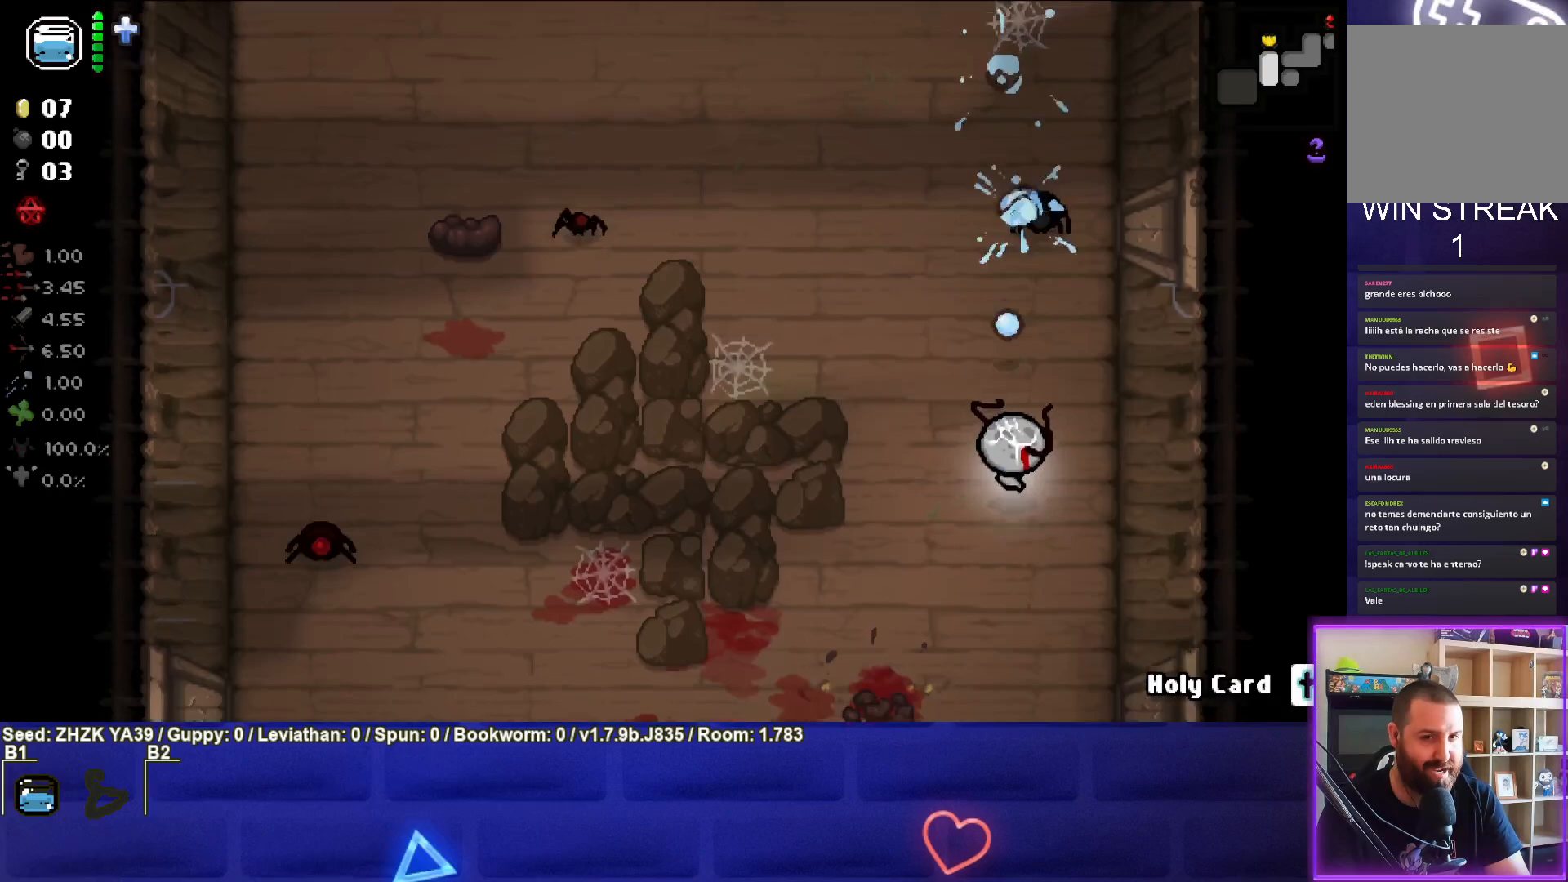
Gameplay with a controller (PlayStation layout); each line is a JSON object with the inputs held at the frame after it. "events" lists button and stick changes between this image and that frame as [ms after this image, input, new state], when the widget could be followed in between.
{"buttons": ["TRIANGLE"], "left_stick": "down", "right_stick": "center", "events": [[50, "left_stick", "center"], [117, "left_stick", "up-right"], [267, "left_stick", "center"], [333, "left_stick", "down"]]}
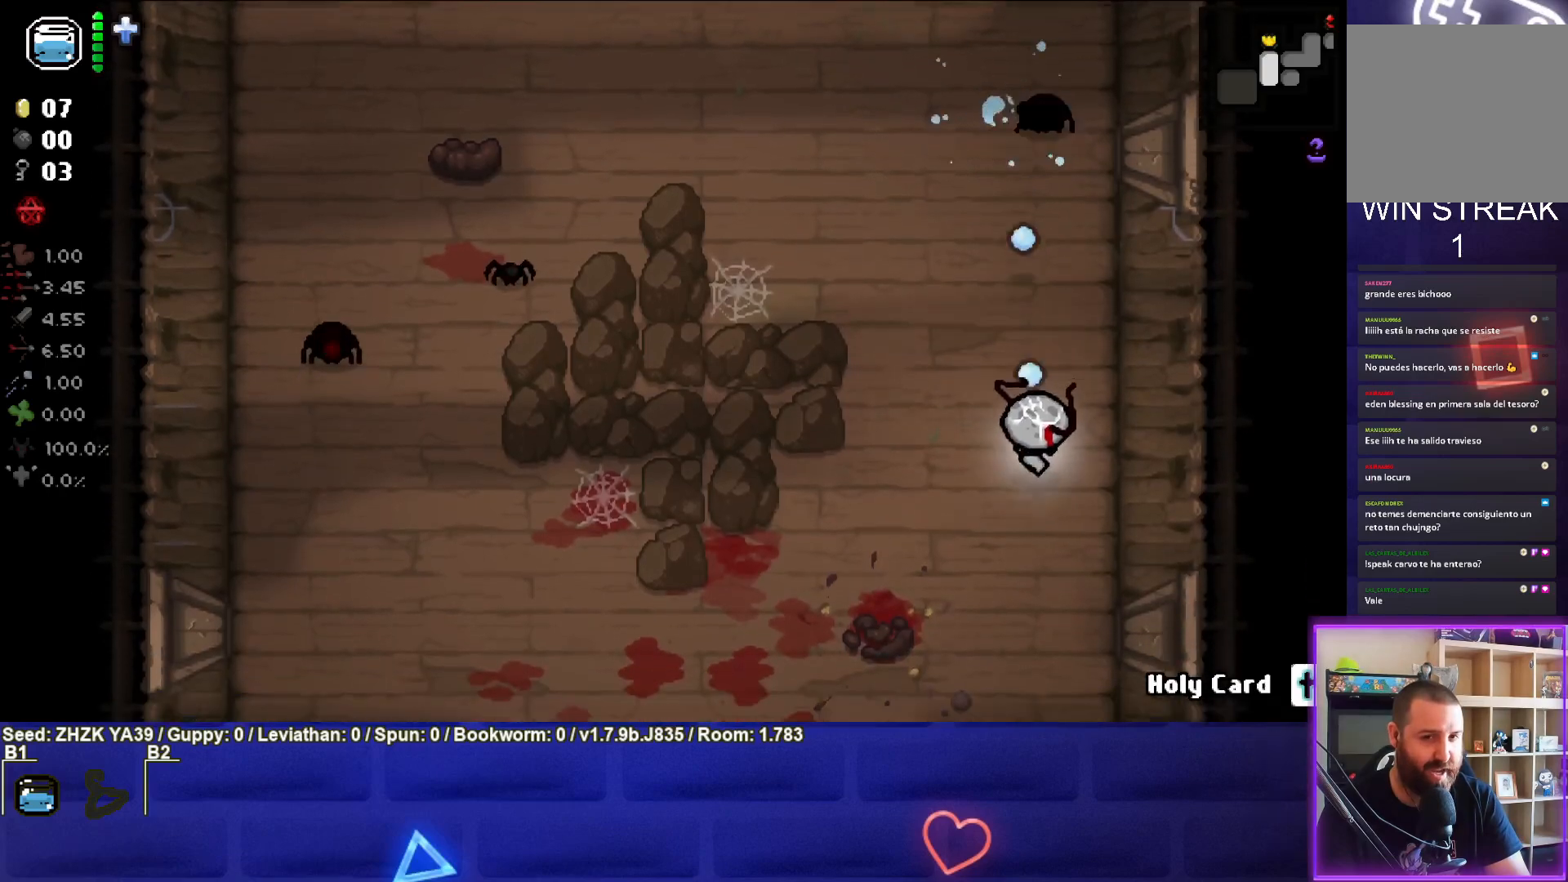
{"buttons": ["TRIANGLE"], "left_stick": "up", "right_stick": "center", "events": [[117, "left_stick", "center"], [250, "left_stick", "up"]]}
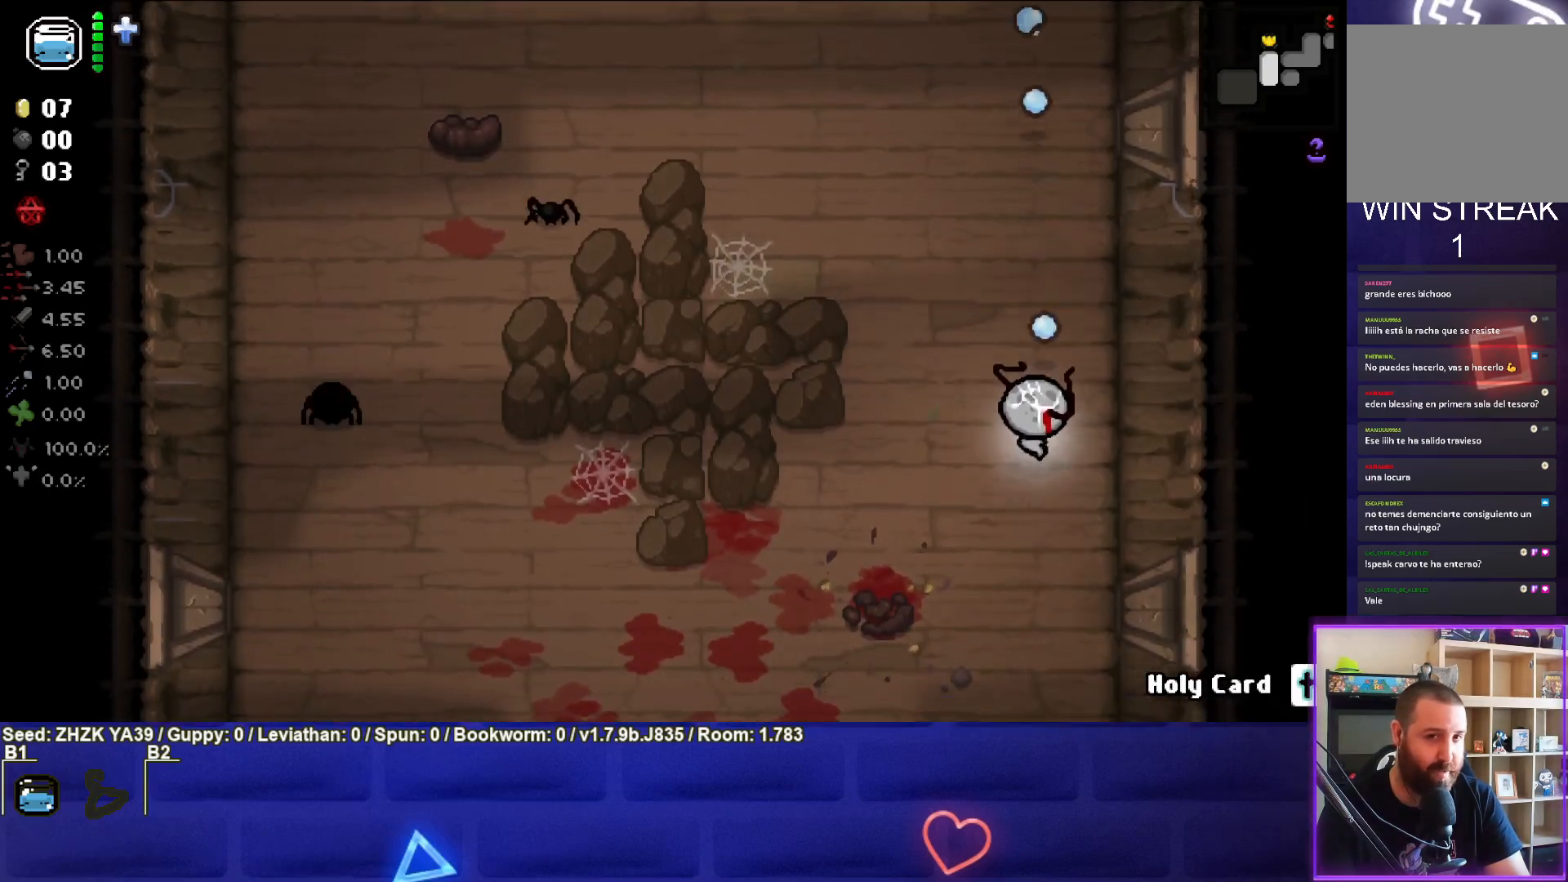
{"buttons": ["TRIANGLE"], "left_stick": "down", "right_stick": "center", "events": [[233, "left_stick", "center"], [433, "left_stick", "down"]]}
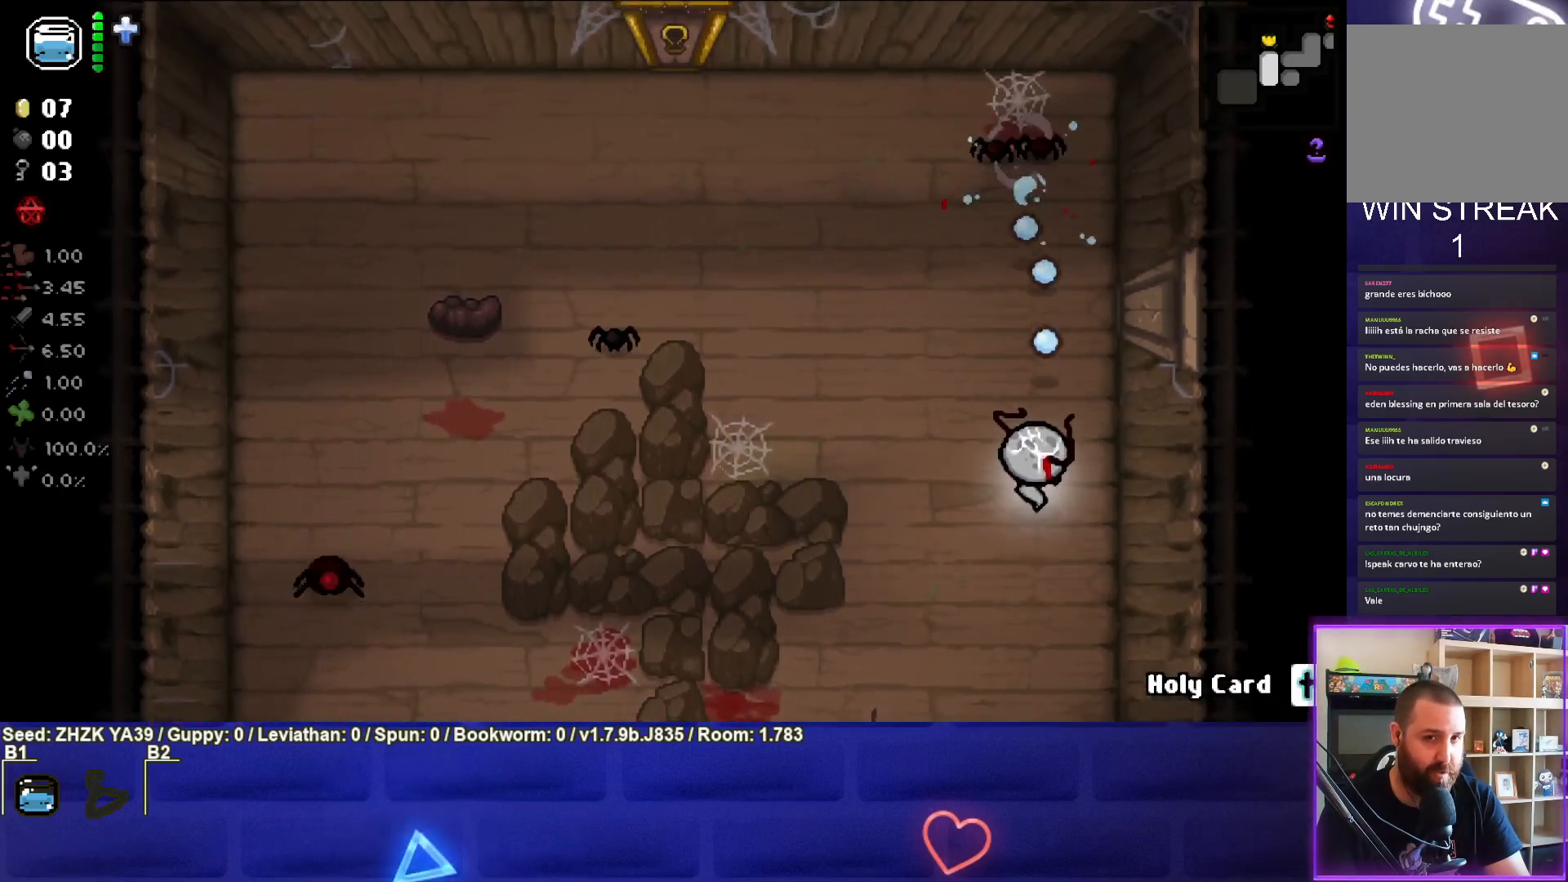
{"buttons": ["TRIANGLE"], "left_stick": "down", "right_stick": "center", "events": [[183, "left_stick", "center"], [267, "left_stick", "up"], [433, "left_stick", "down"]]}
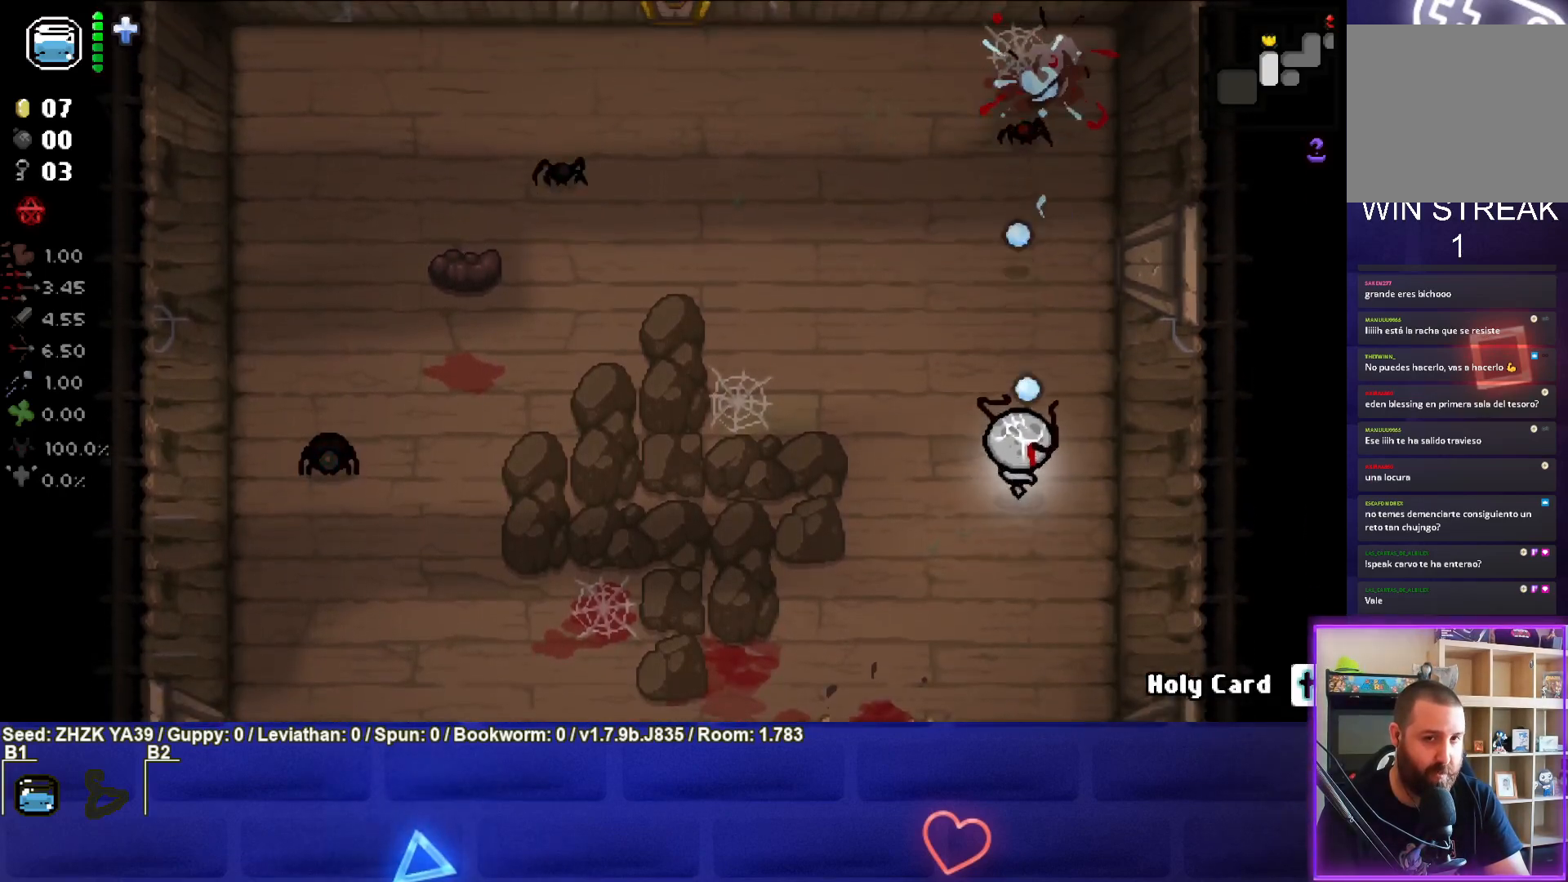
{"buttons": ["TRIANGLE"], "left_stick": "up", "right_stick": "center", "events": [[200, "left_stick", "down-right"], [400, "left_stick", "up"]]}
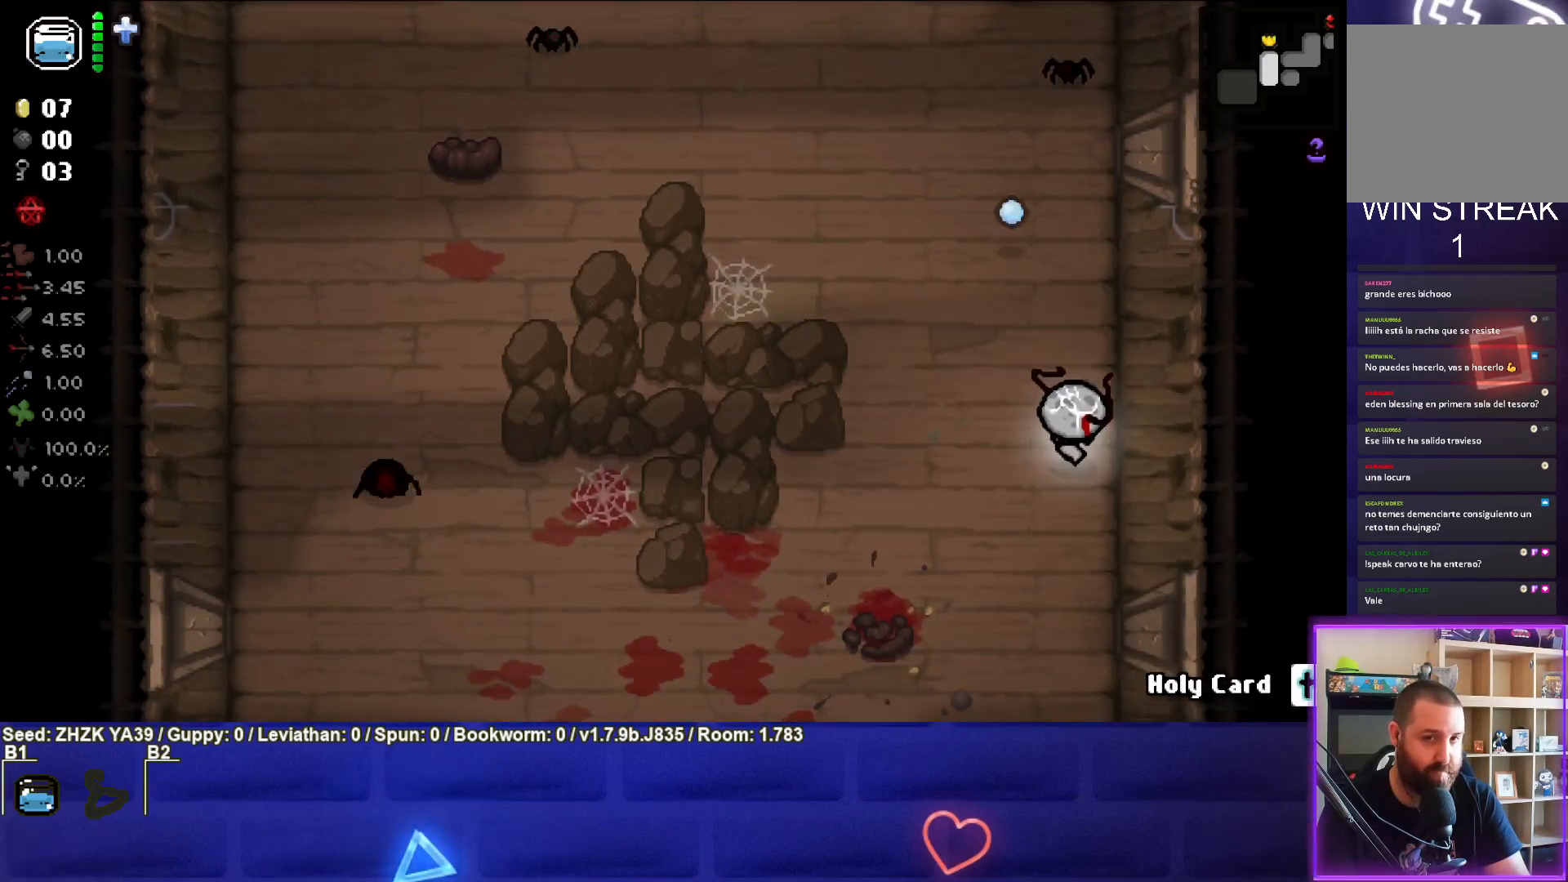
{"buttons": ["TRIANGLE"], "left_stick": "down-left", "right_stick": "center", "events": [[83, "left_stick", "center"], [200, "left_stick", "down"], [333, "left_stick", "down-left"]]}
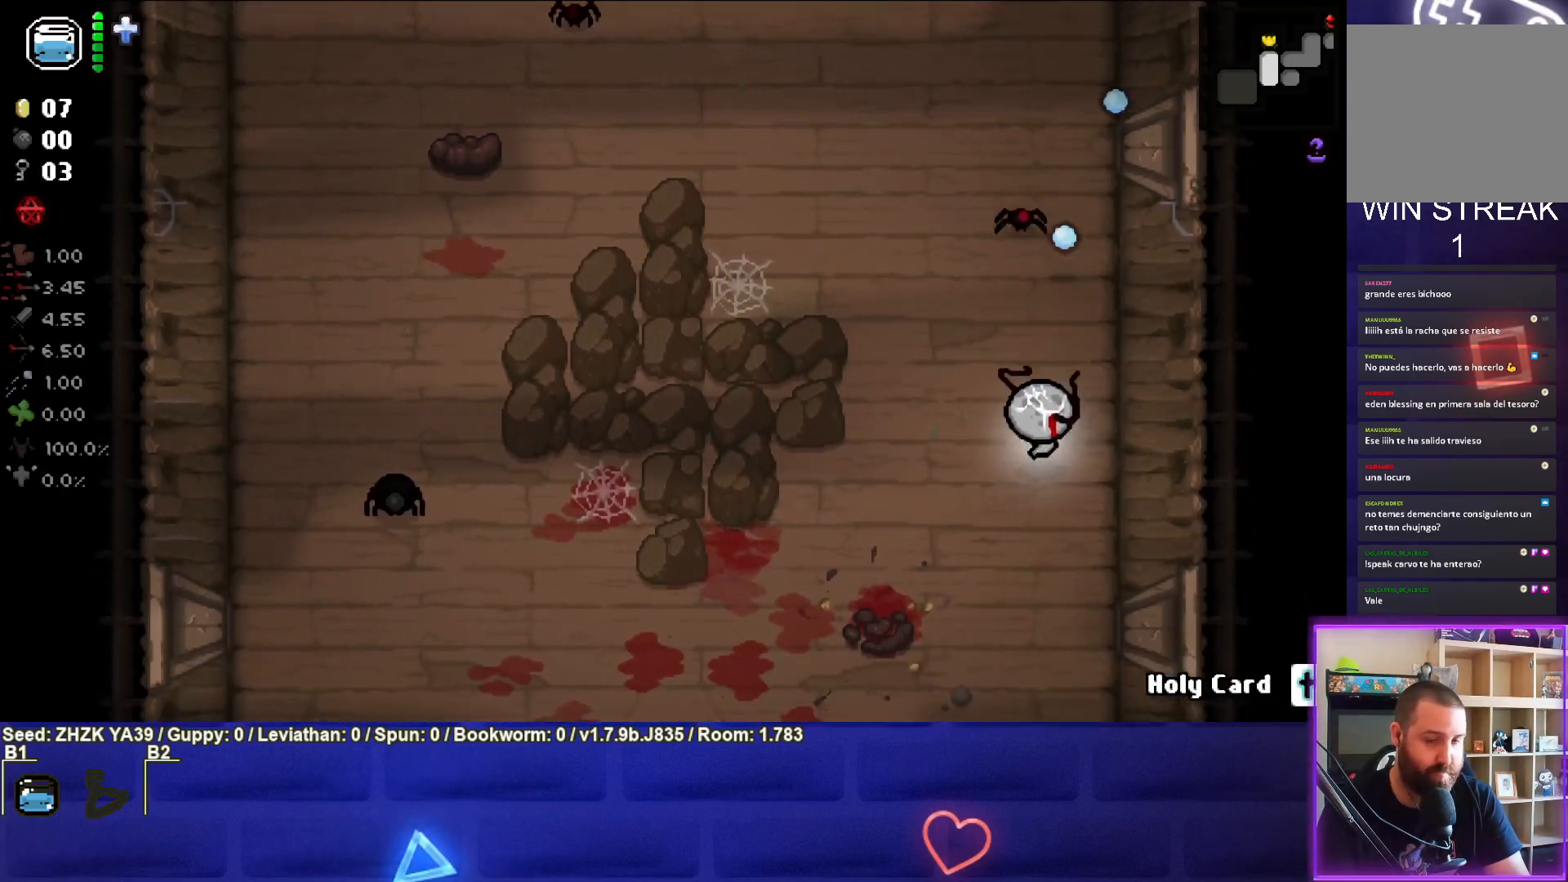
{"buttons": ["TRIANGLE"], "left_stick": "down", "right_stick": "center", "events": [[33, "left_stick", "center"], [117, "left_stick", "down"], [267, "left_stick", "left"], [317, "left_stick", "center"], [400, "left_stick", "up-right"], [500, "left_stick", "down"]]}
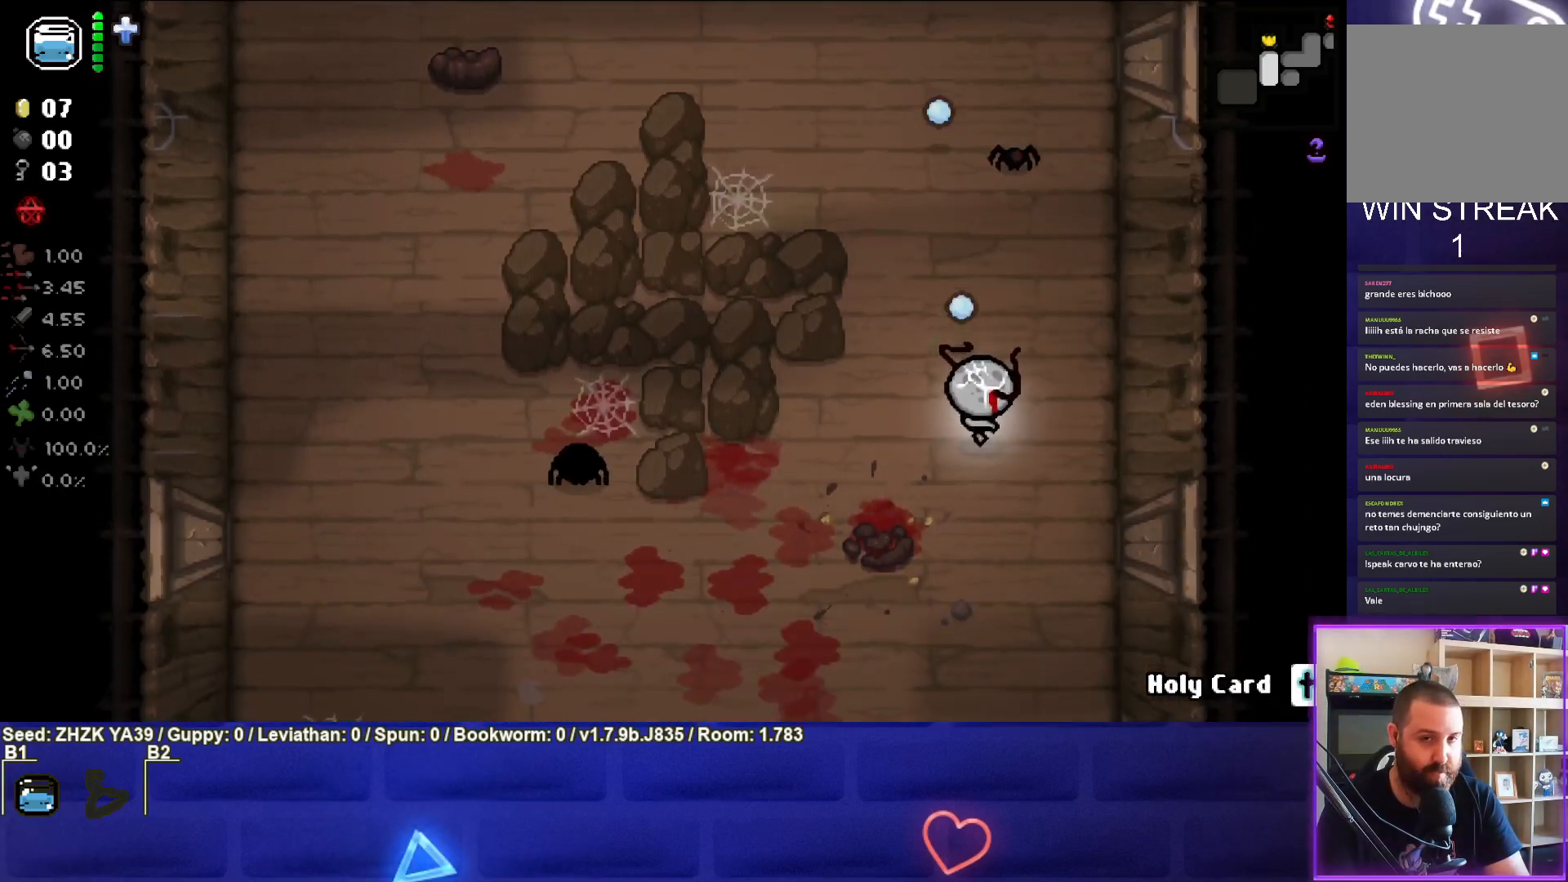
{"buttons": ["TRIANGLE"], "left_stick": "up-left", "right_stick": "center", "events": [[250, "left_stick", "down-left"], [467, "left_stick", "up-left"]]}
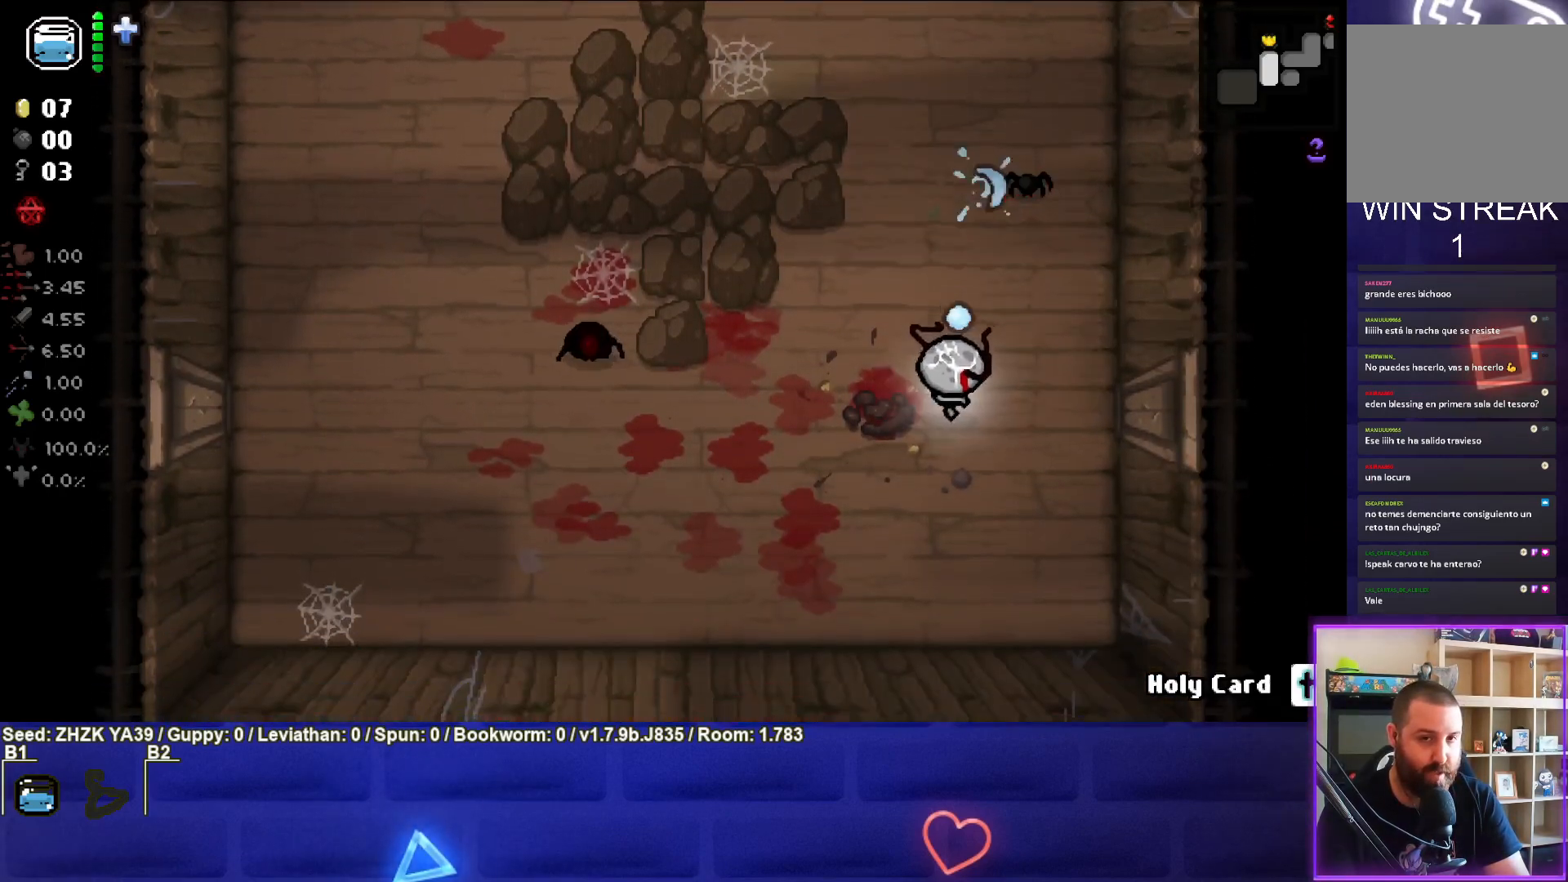
{"buttons": [], "left_stick": "left", "right_stick": "right", "events": [[17, "TRIANGLE", "up"], [267, "right_stick", "right"], [467, "left_stick", "left"]]}
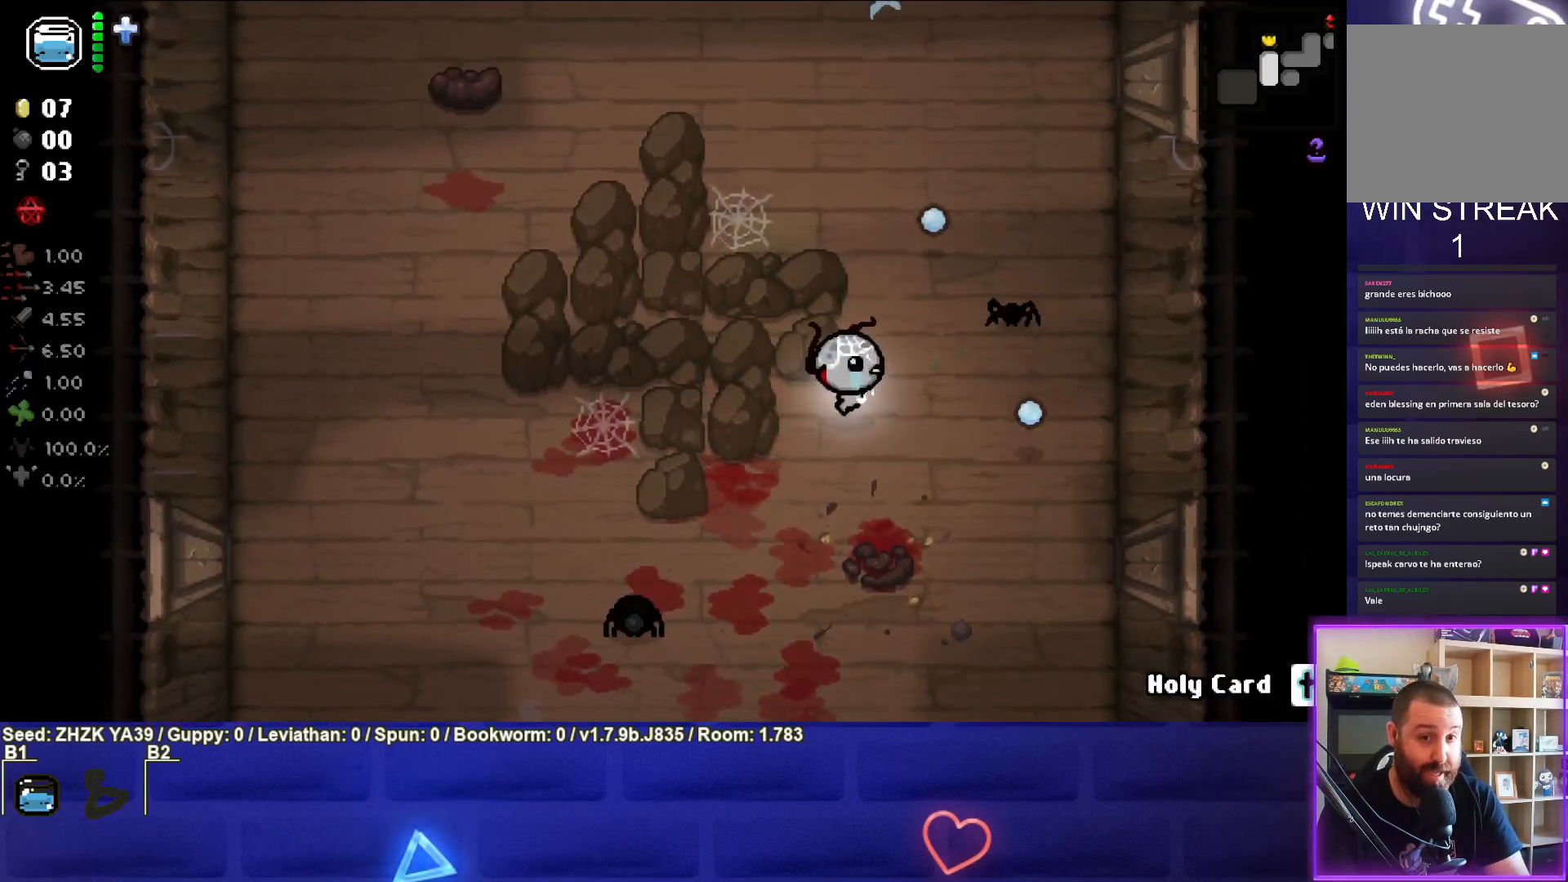
{"buttons": [], "left_stick": "up-right", "right_stick": "right", "events": [[167, "left_stick", "up-left"], [417, "left_stick", "up-right"]]}
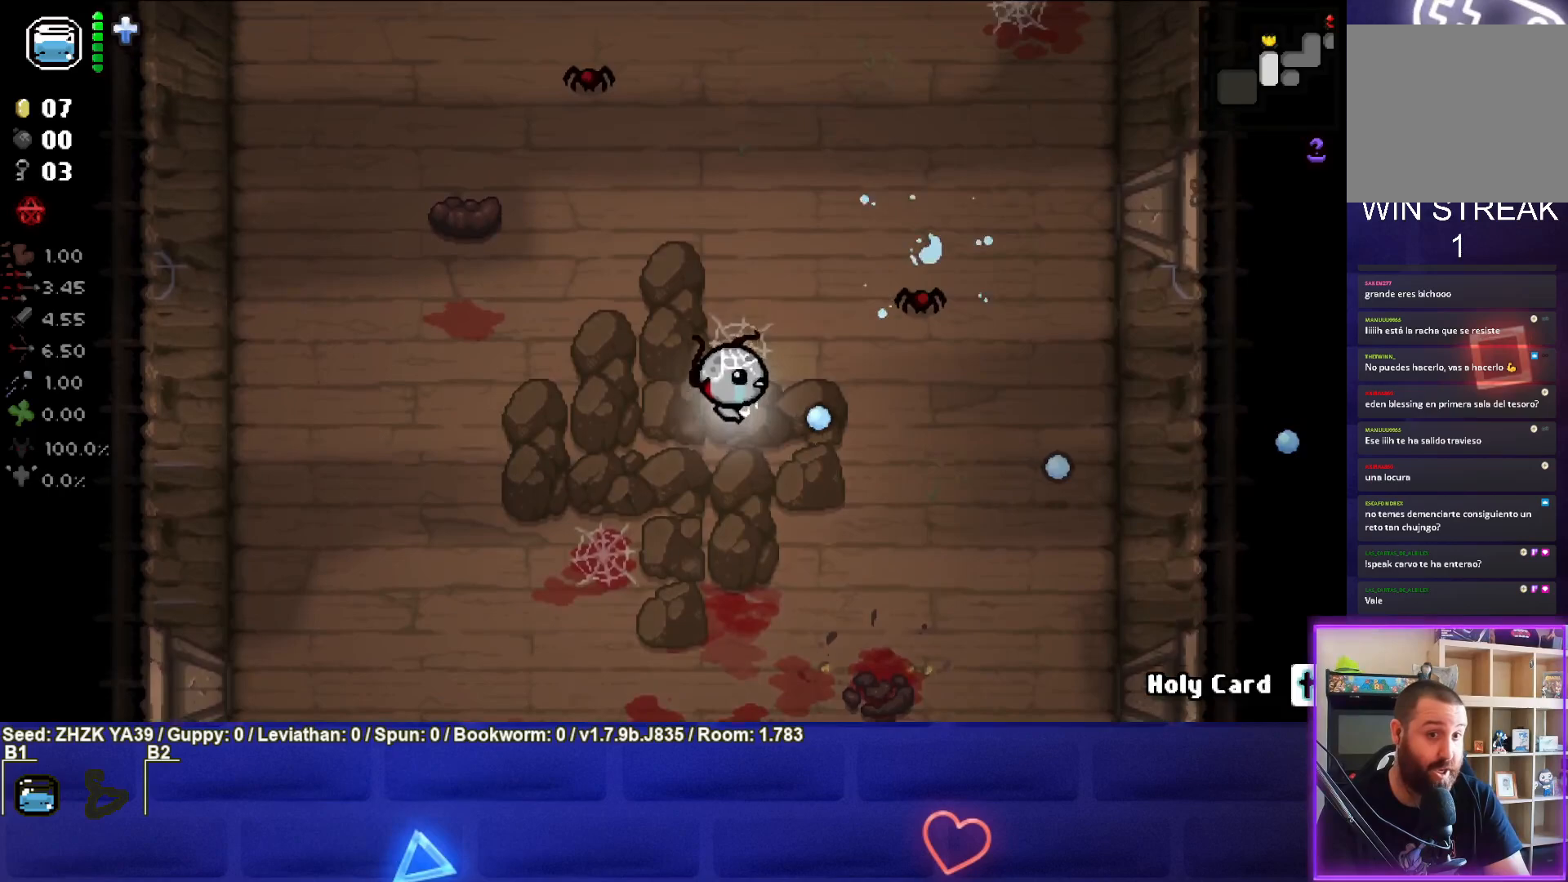
{"buttons": [], "left_stick": "down-left", "right_stick": "center", "events": [[33, "left_stick", "up"], [217, "left_stick", "center"], [300, "left_stick", "down-left"], [483, "right_stick", "center"]]}
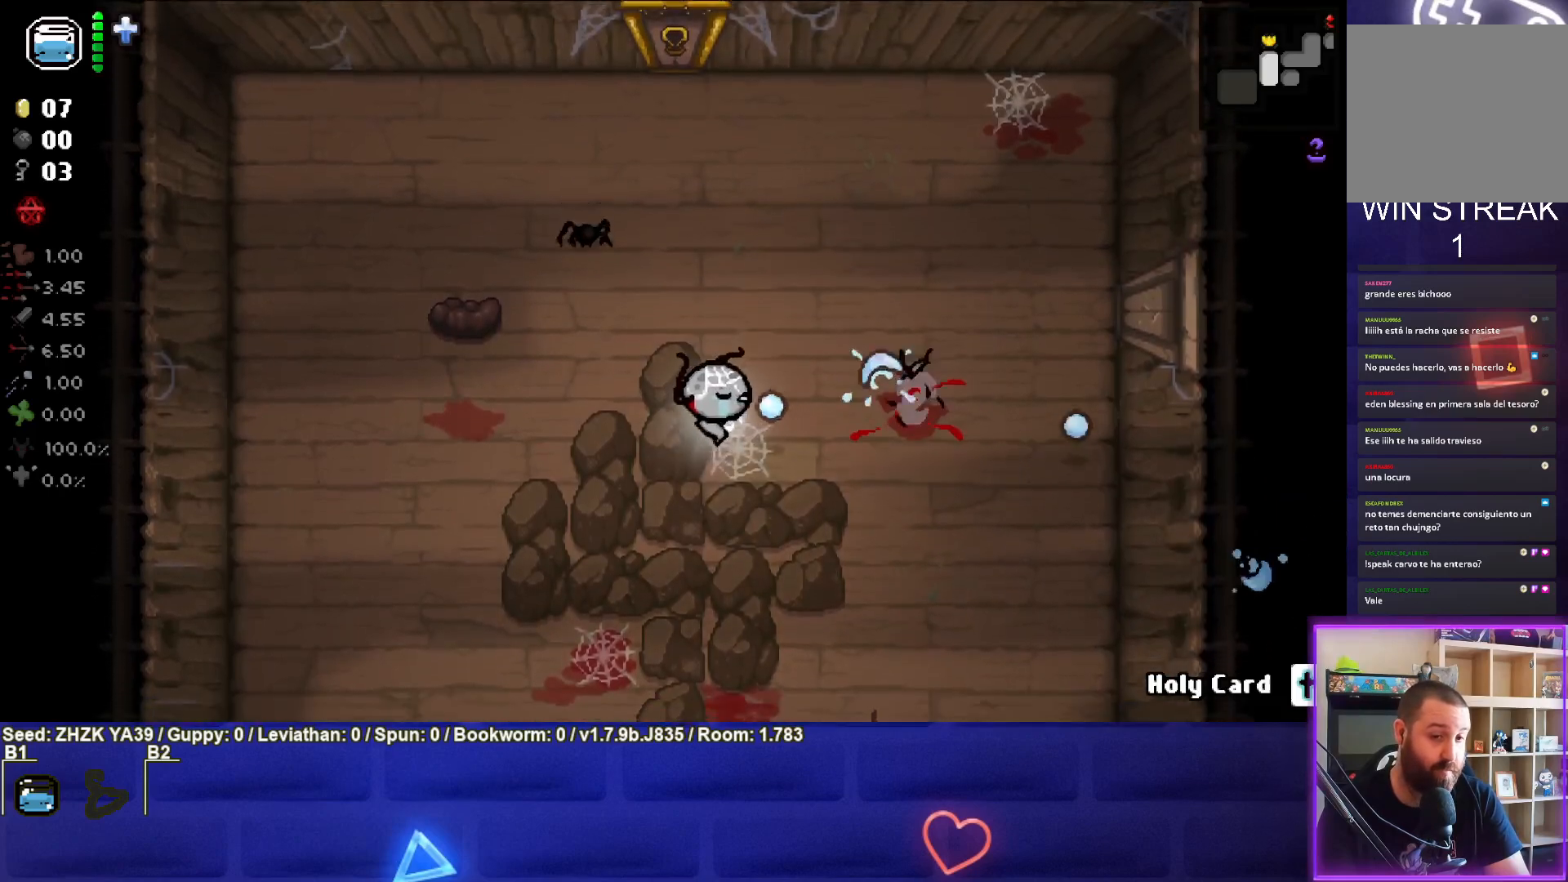
{"buttons": ["TRIANGLE"], "left_stick": "center", "right_stick": "center", "events": [[150, "TRIANGLE", "down"], [450, "left_stick", "center"]]}
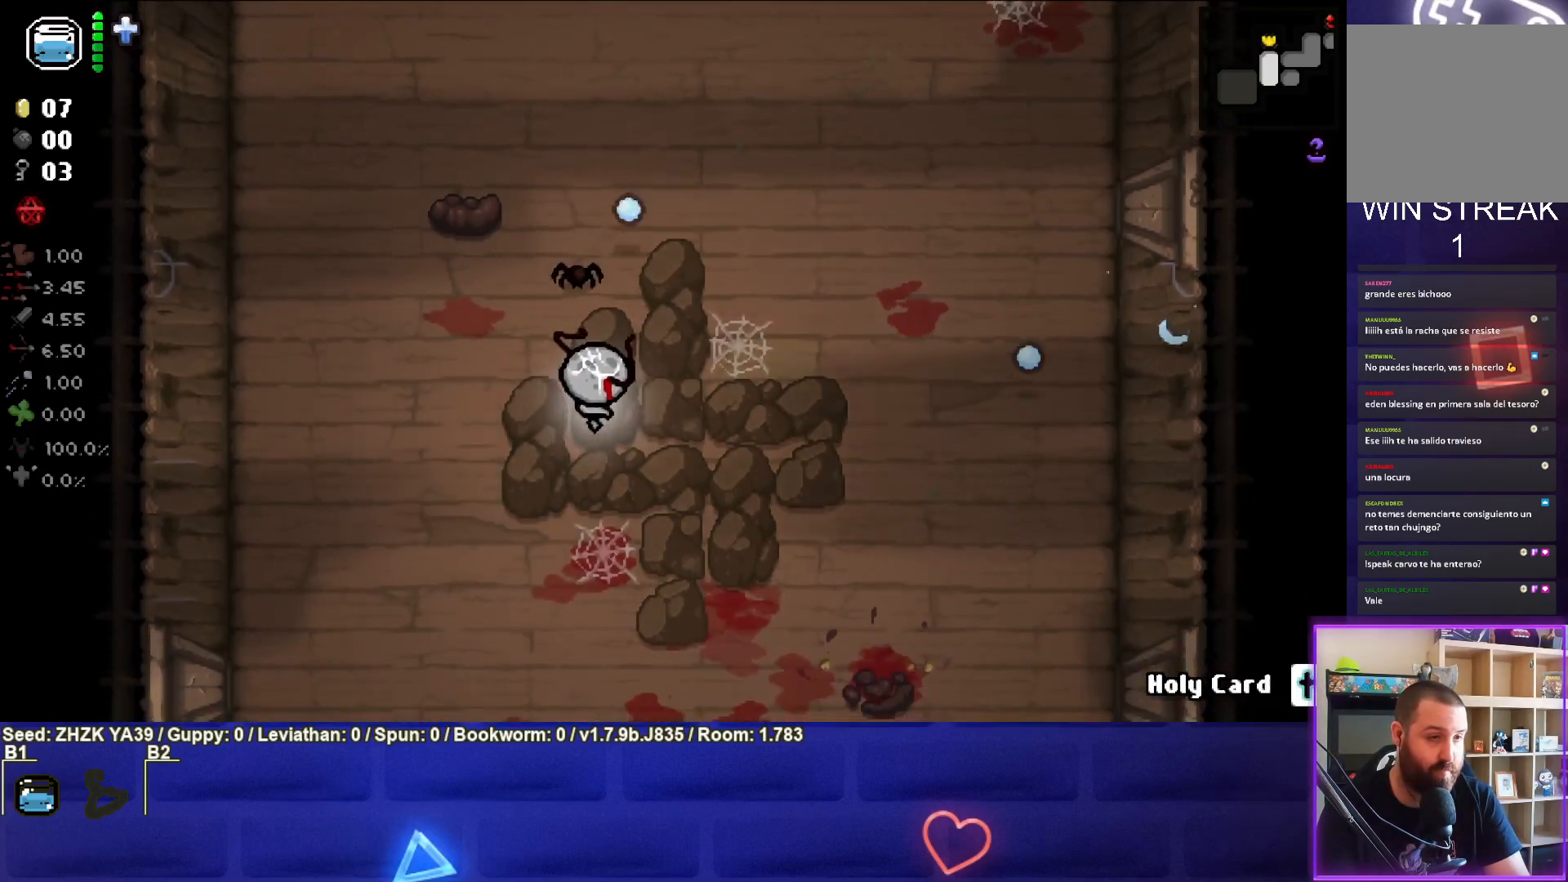
{"buttons": [], "left_stick": "right", "right_stick": "center", "events": [[67, "left_stick", "right"], [383, "TRIANGLE", "up"]]}
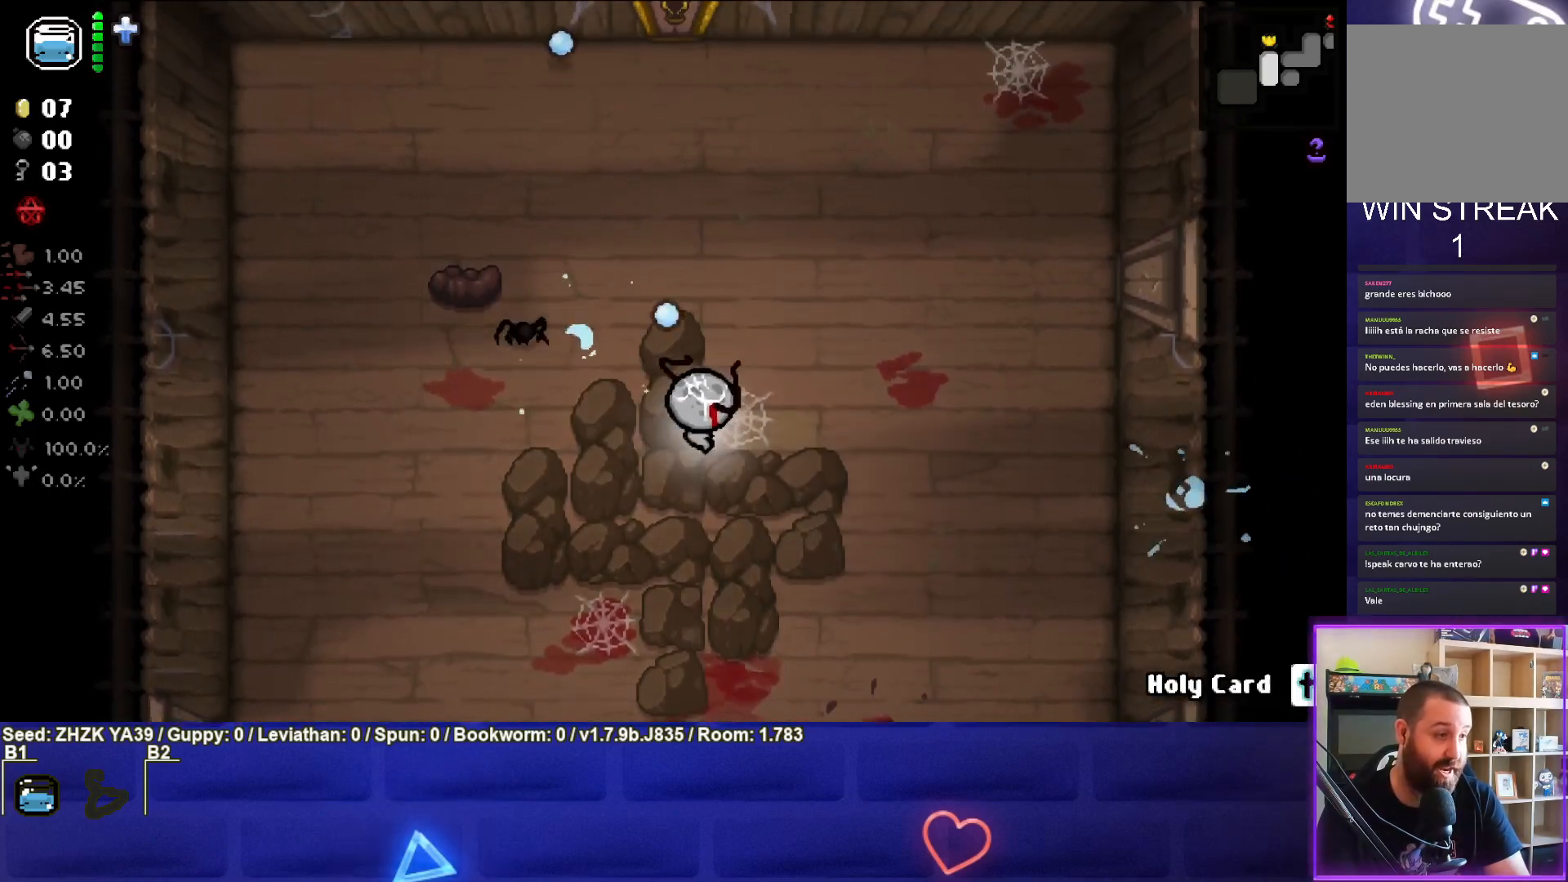
{"buttons": ["SQUARE"], "left_stick": "left", "right_stick": "center", "events": [[17, "SQUARE", "down"], [267, "left_stick", "center"], [333, "left_stick", "left"]]}
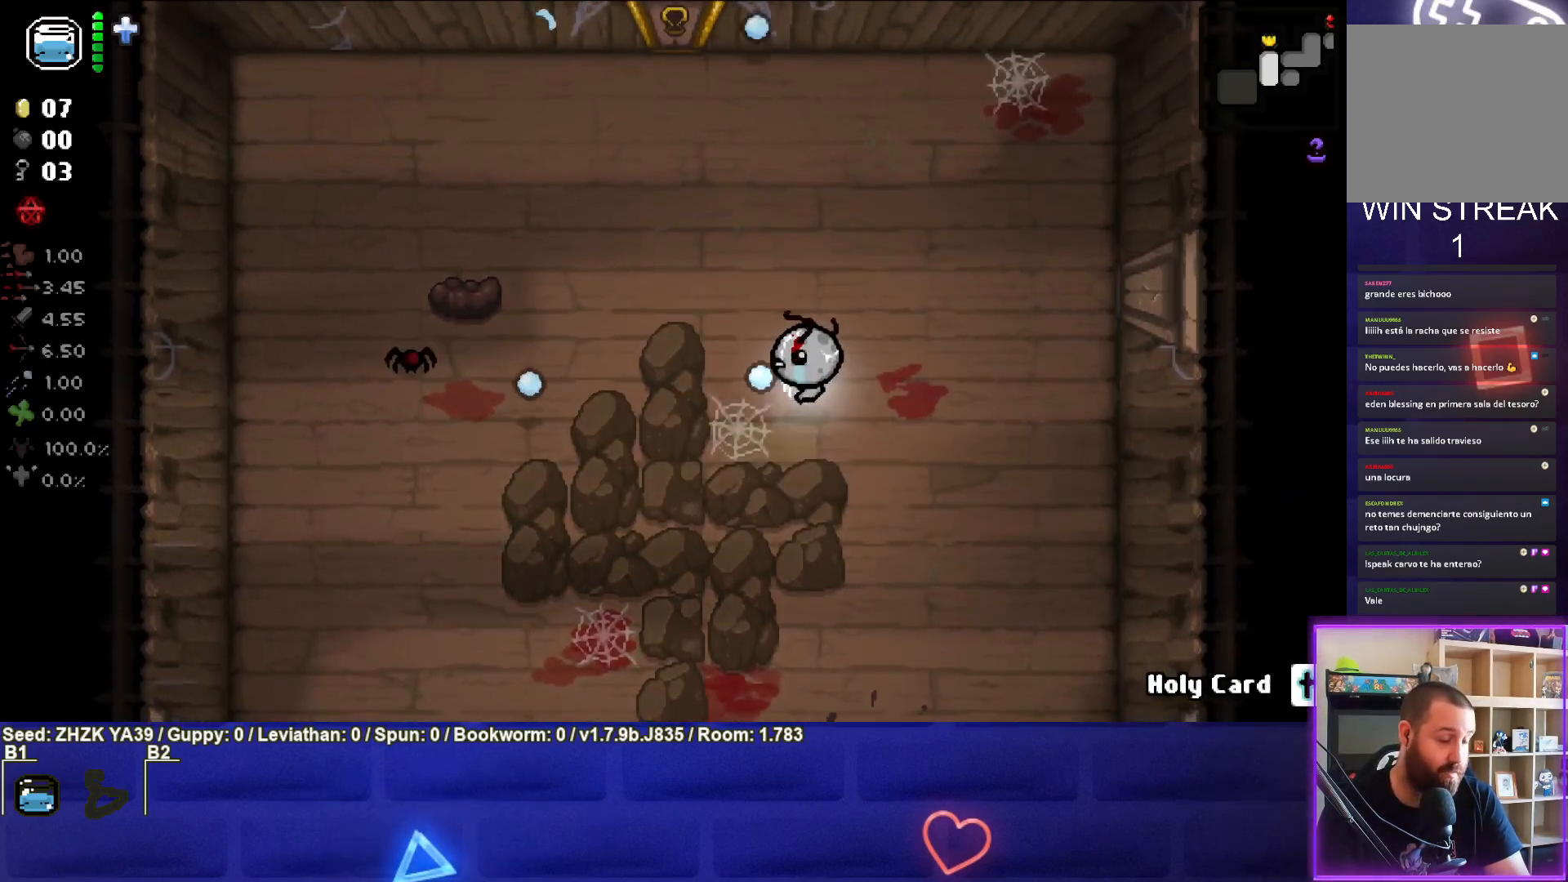
{"buttons": ["SQUARE"], "left_stick": "left", "right_stick": "center", "events": [[300, "left_stick", "up"], [433, "left_stick", "center"], [483, "left_stick", "left"]]}
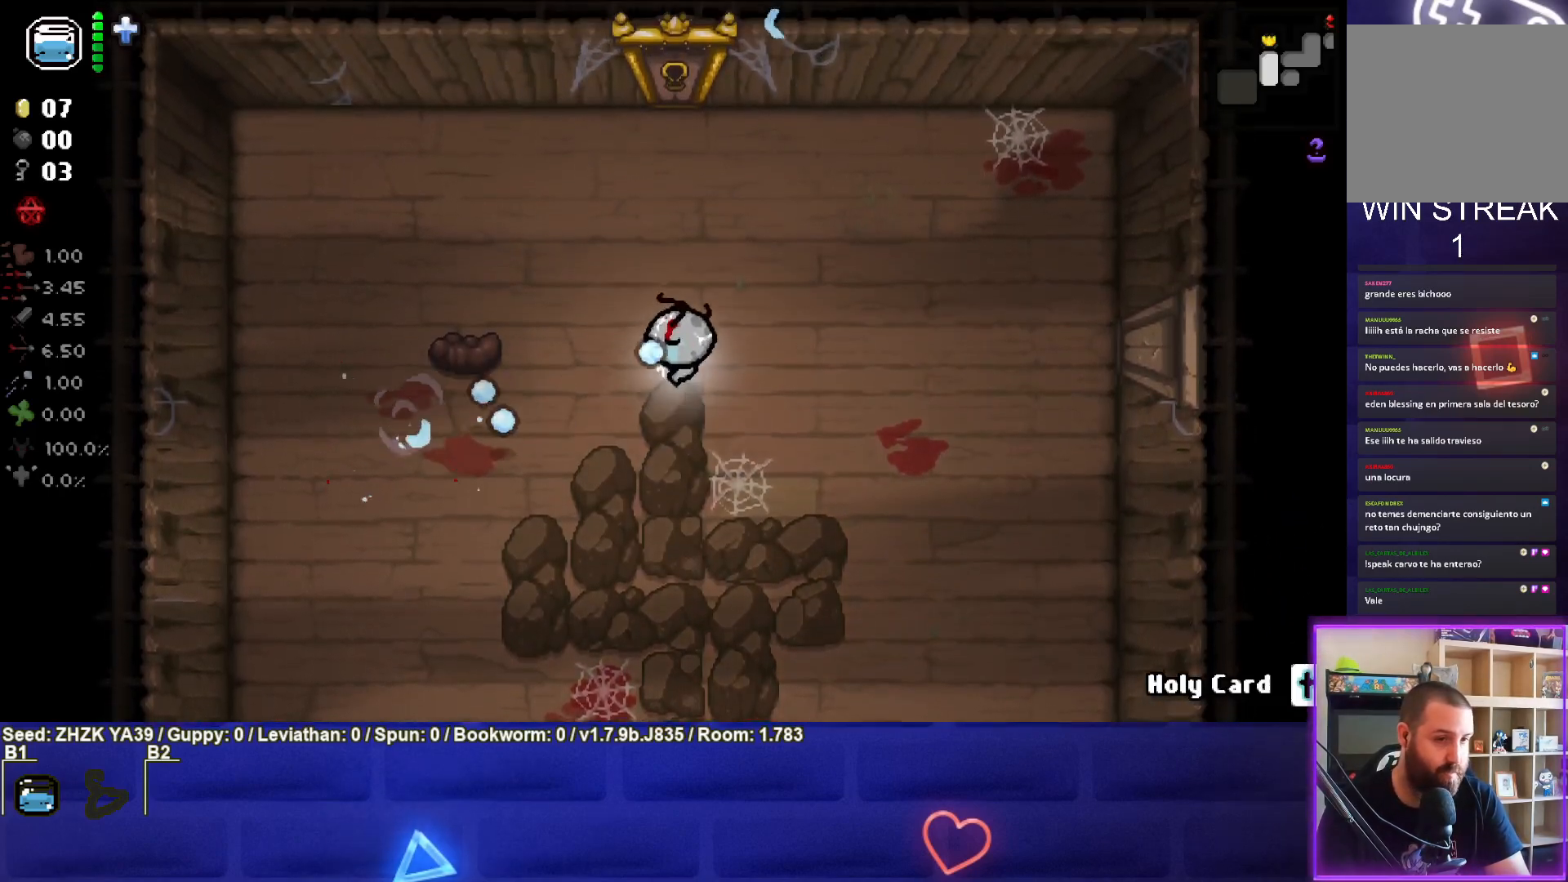
{"buttons": ["CROSS"], "left_stick": "down", "right_stick": "center", "events": [[133, "SQUARE", "up"], [133, "left_stick", "center"], [183, "left_stick", "down"], [250, "CROSS", "down"]]}
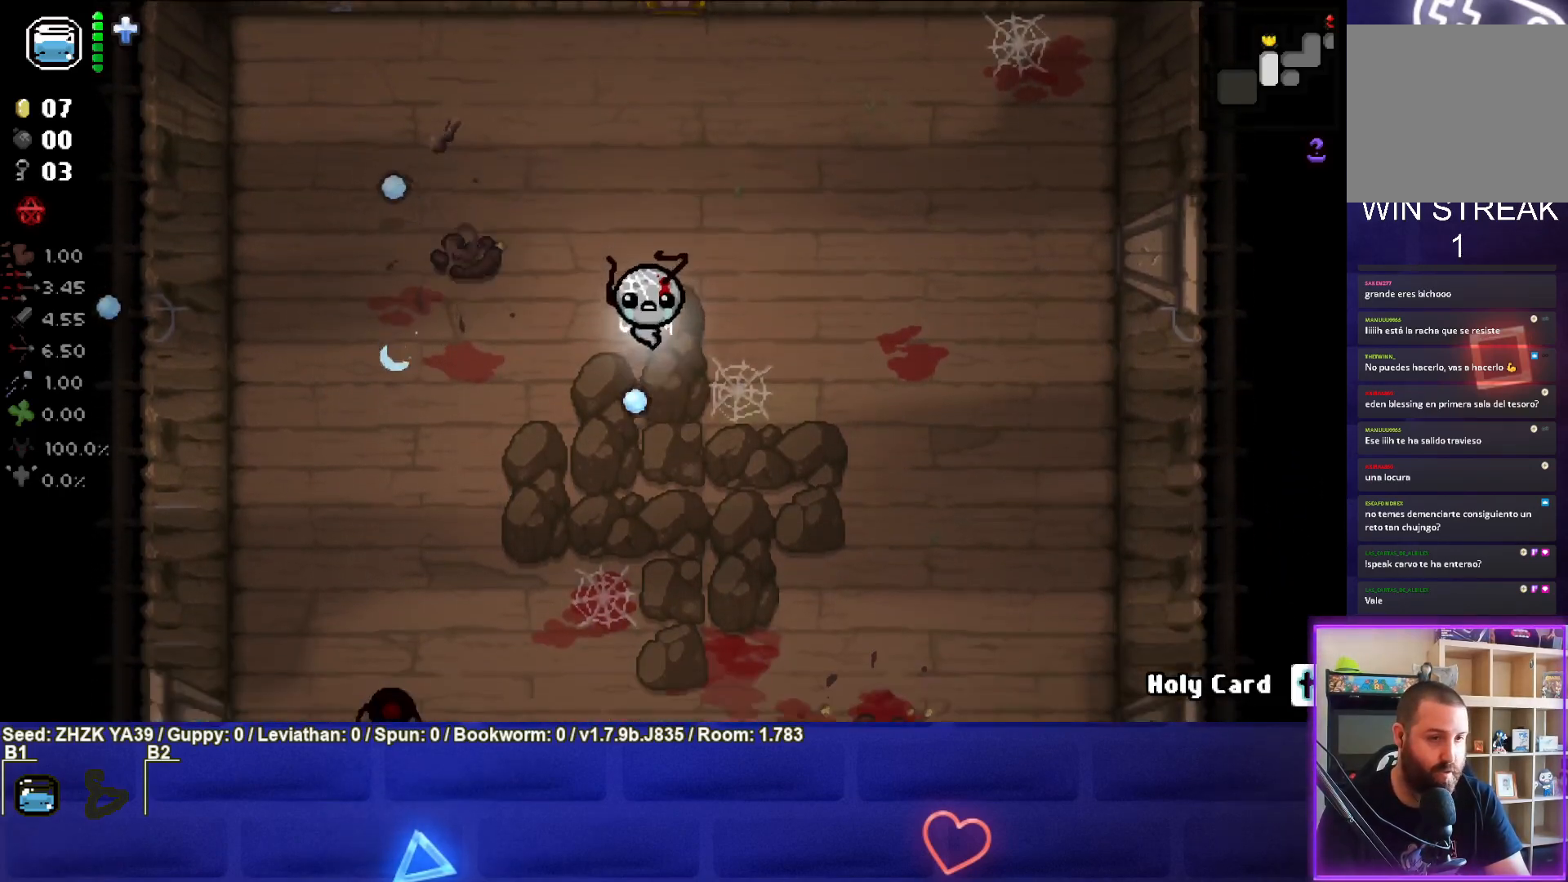
{"buttons": [], "left_stick": "down", "right_stick": "center", "events": [[83, "left_stick", "center"], [217, "left_stick", "down-left"], [433, "CROSS", "up"], [467, "left_stick", "down"]]}
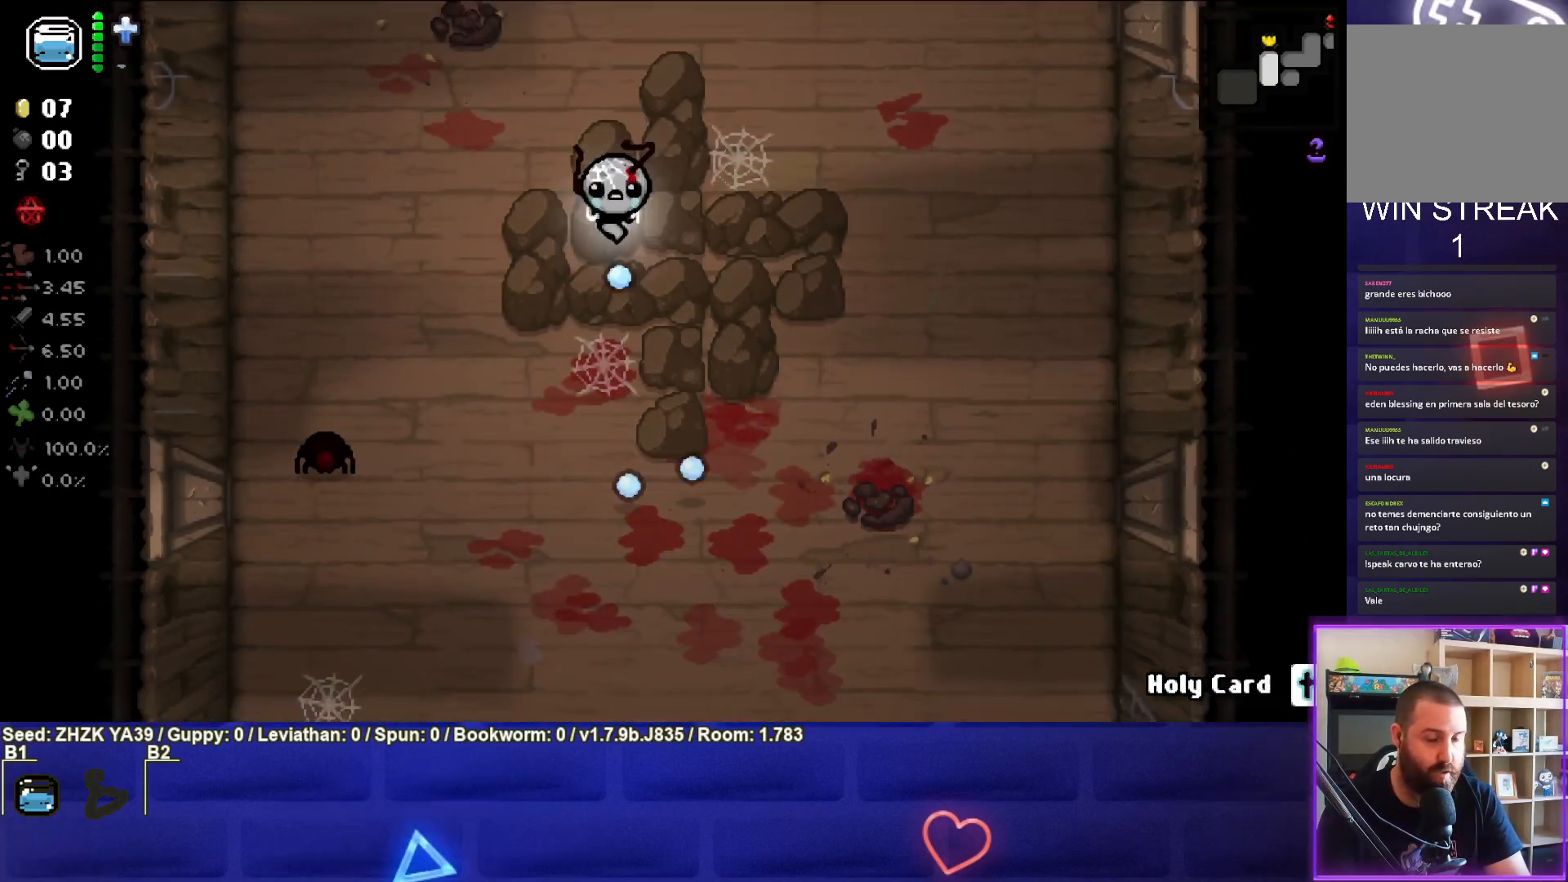
{"buttons": ["SQUARE"], "left_stick": "down-left", "right_stick": "center", "events": [[17, "SQUARE", "down"], [83, "left_stick", "down-right"], [400, "left_stick", "down-left"]]}
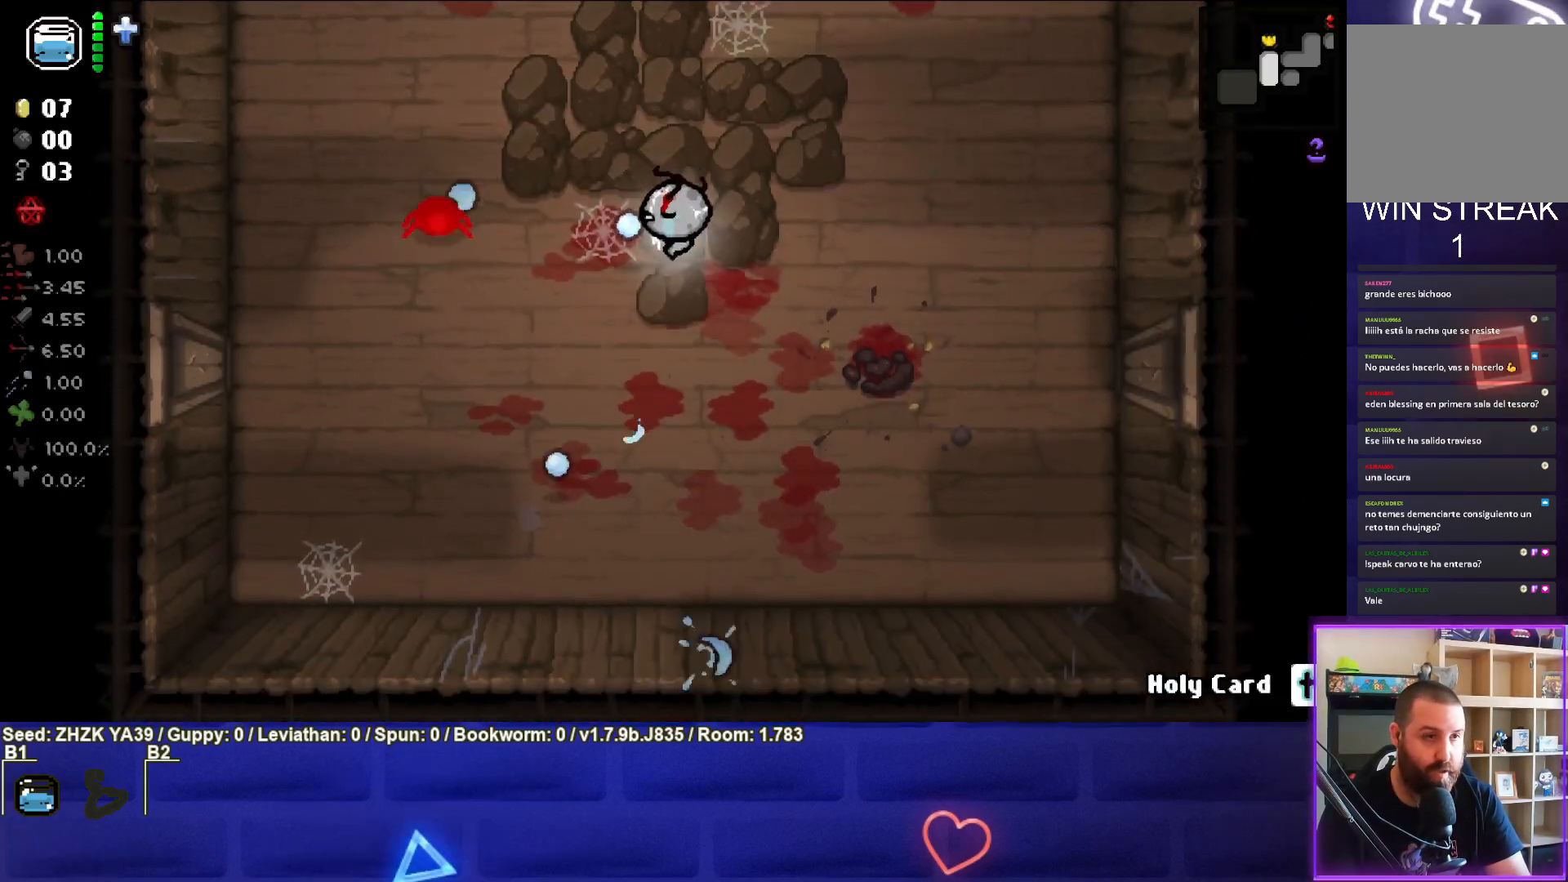
{"buttons": ["SQUARE"], "left_stick": "right", "right_stick": "center", "events": [[67, "left_stick", "up-left"], [167, "left_stick", "up-right"], [300, "left_stick", "center"], [433, "left_stick", "right"]]}
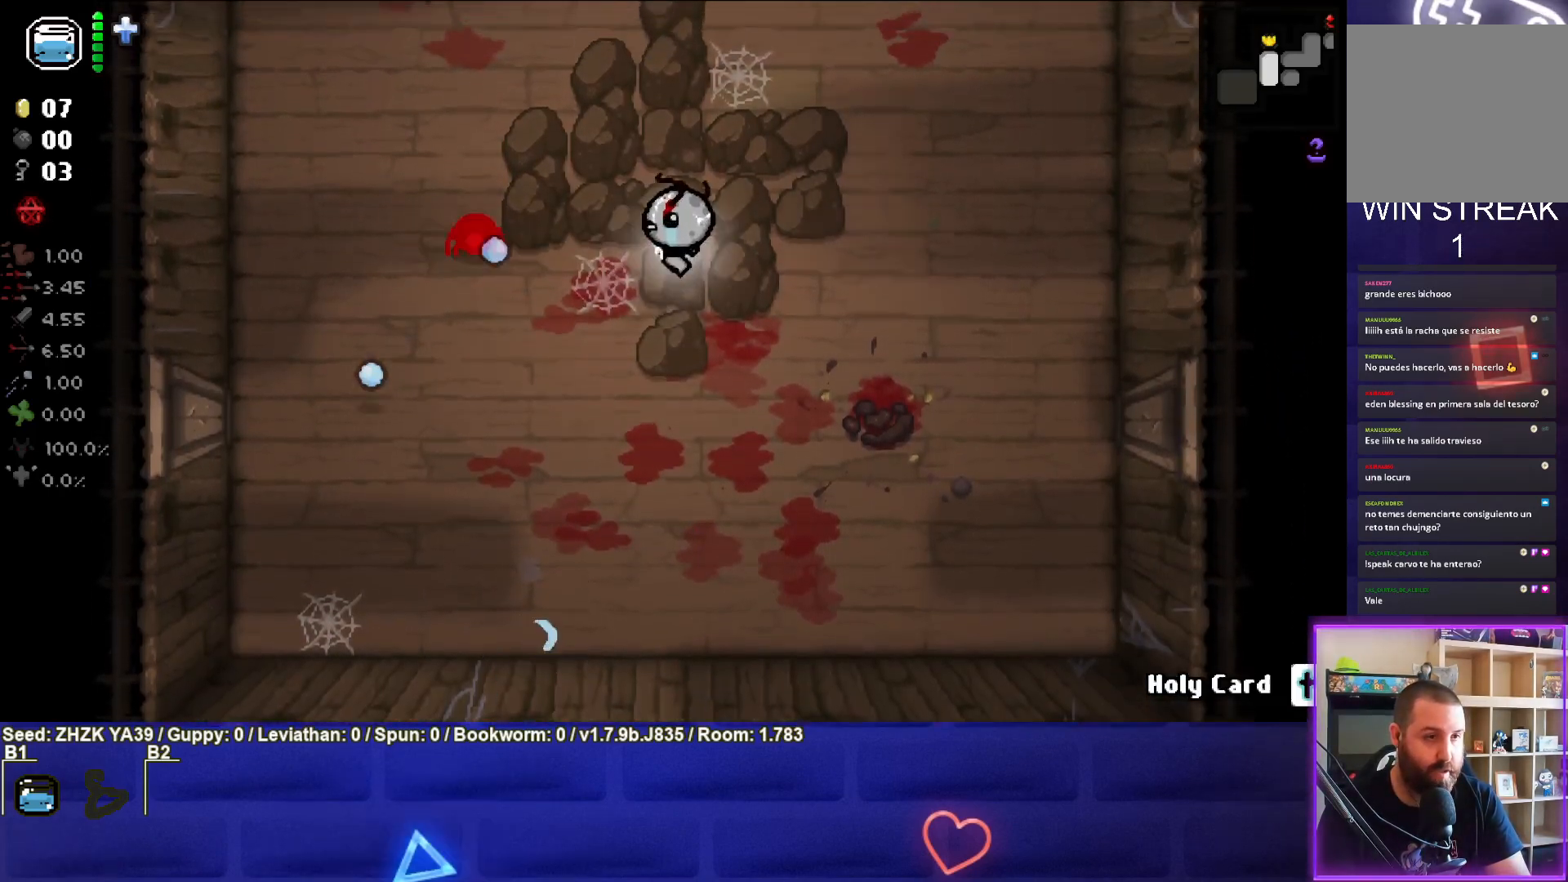
{"buttons": ["SQUARE"], "left_stick": "up-left", "right_stick": "center", "events": [[283, "left_stick", "center"], [333, "left_stick", "left"], [500, "left_stick", "up-left"]]}
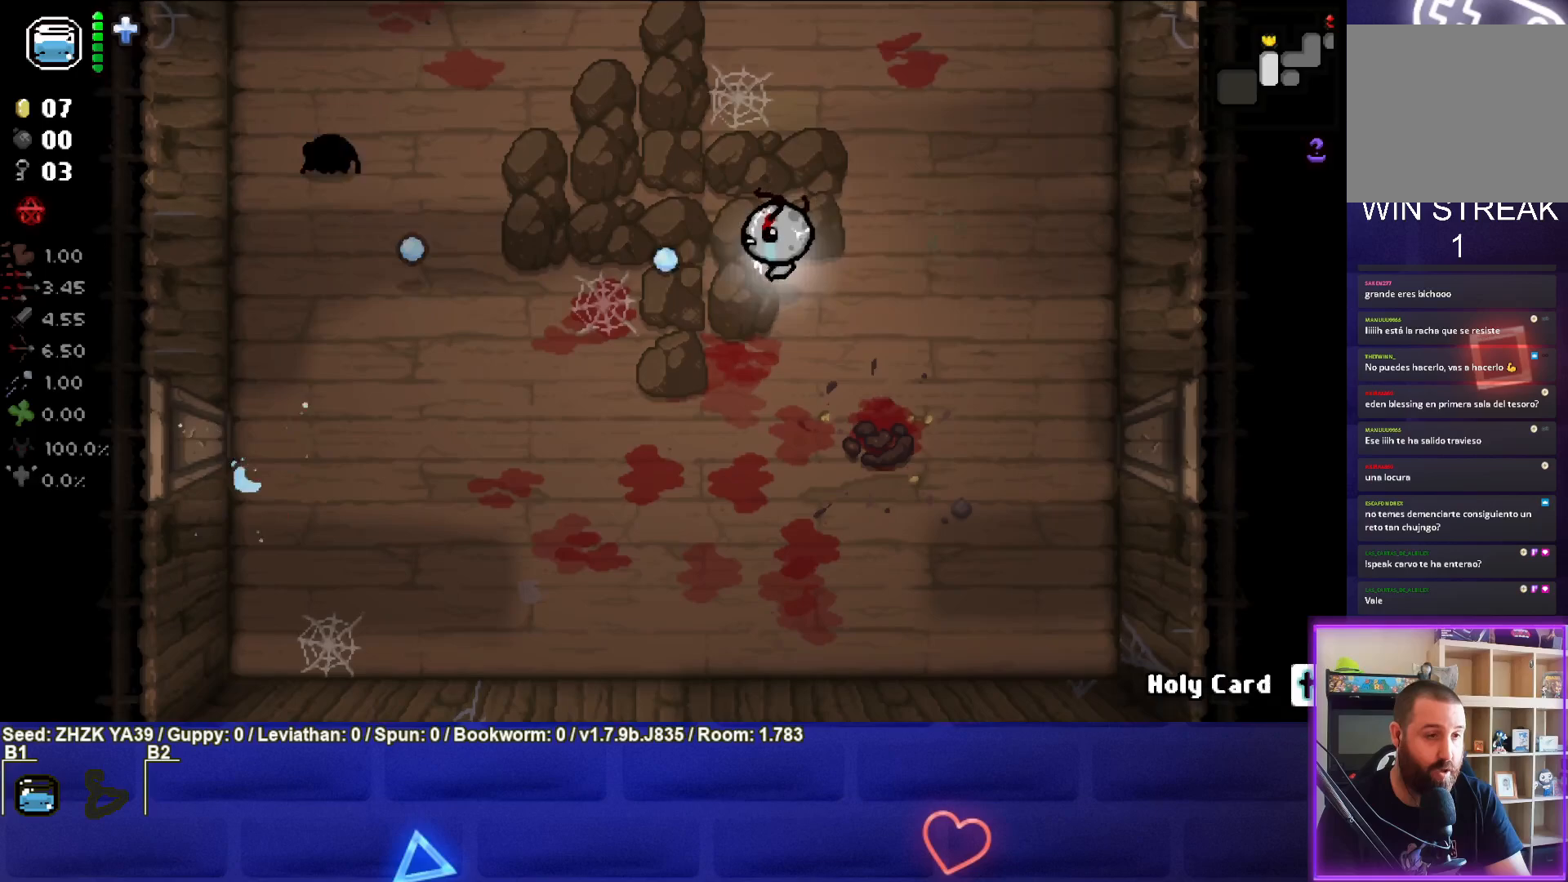
{"buttons": ["SQUARE"], "left_stick": "right", "right_stick": "center", "events": [[433, "left_stick", "center"], [500, "left_stick", "right"]]}
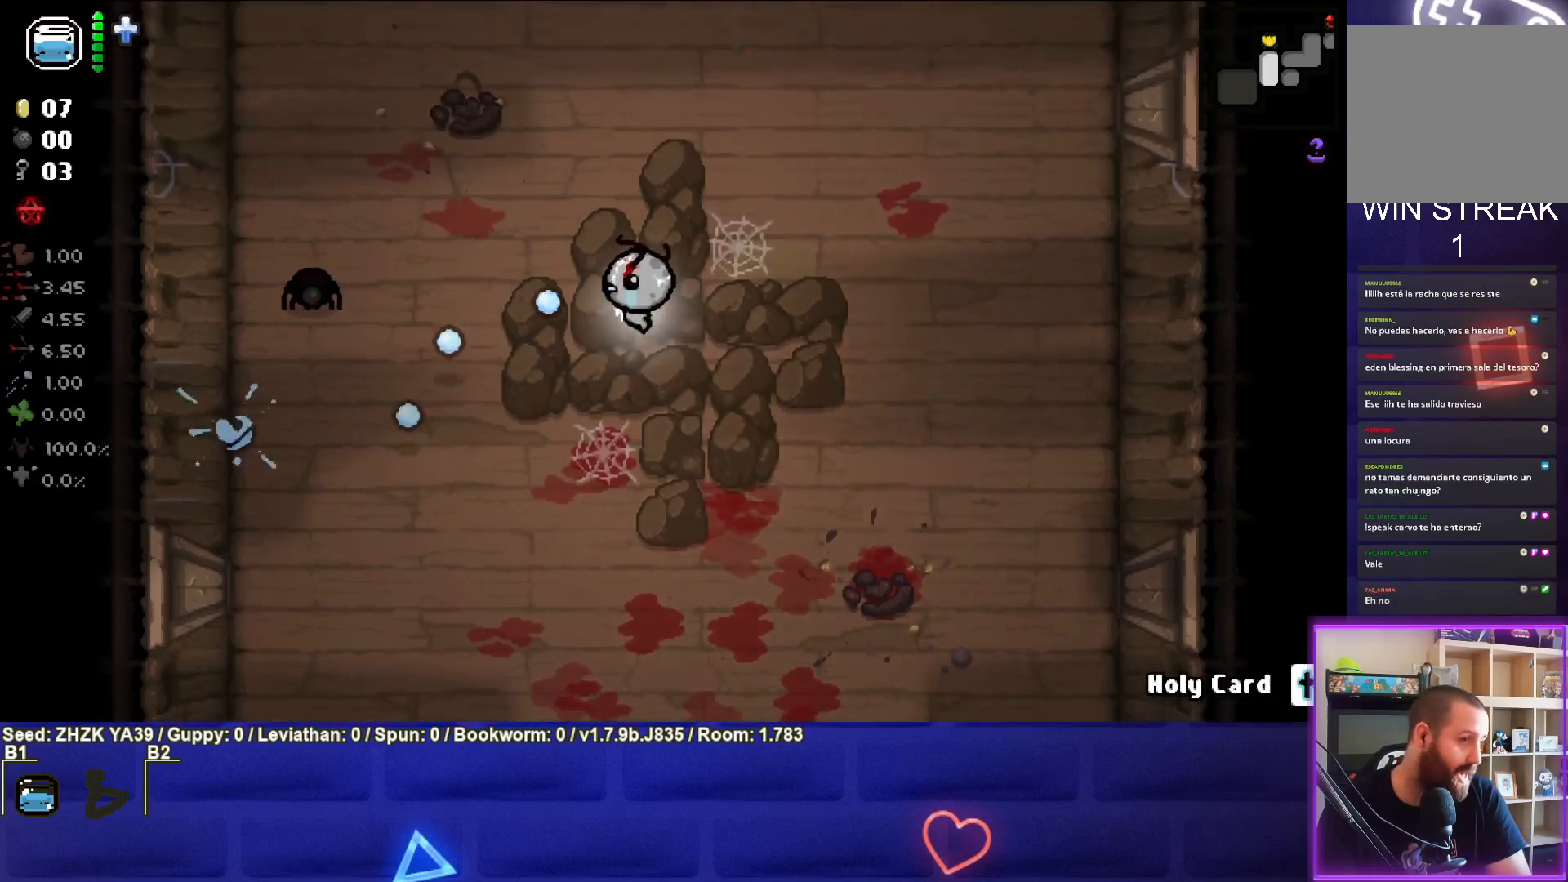
{"buttons": ["SQUARE"], "left_stick": "down-left", "right_stick": "center", "events": [[200, "left_stick", "center"], [317, "left_stick", "down-right"], [467, "left_stick", "down-left"]]}
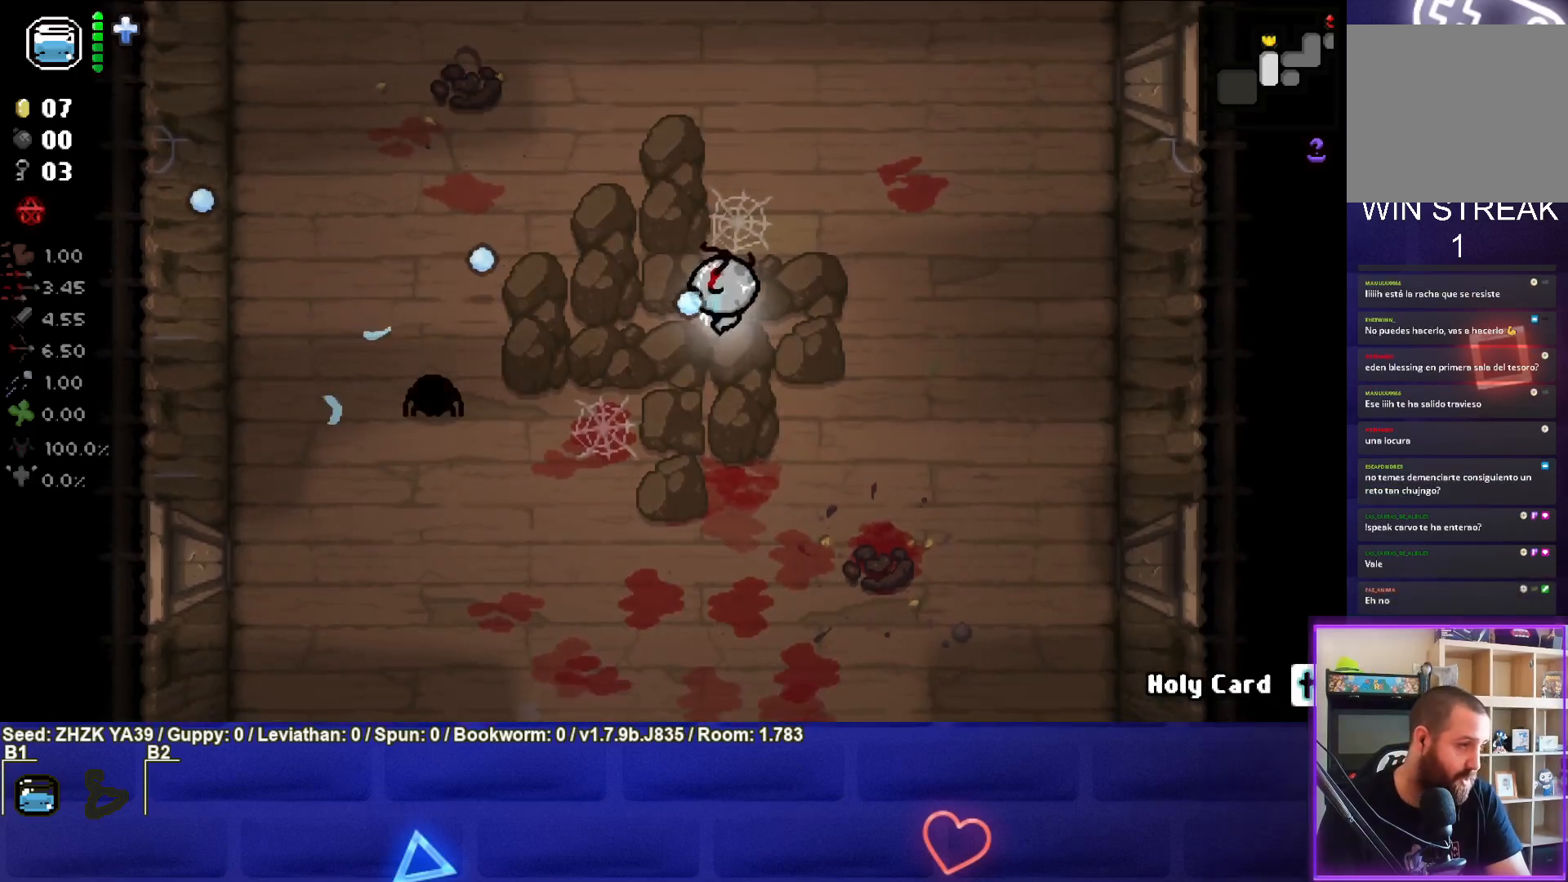
{"buttons": ["SQUARE"], "left_stick": "right", "right_stick": "center", "events": [[183, "left_stick", "down"], [383, "left_stick", "right"]]}
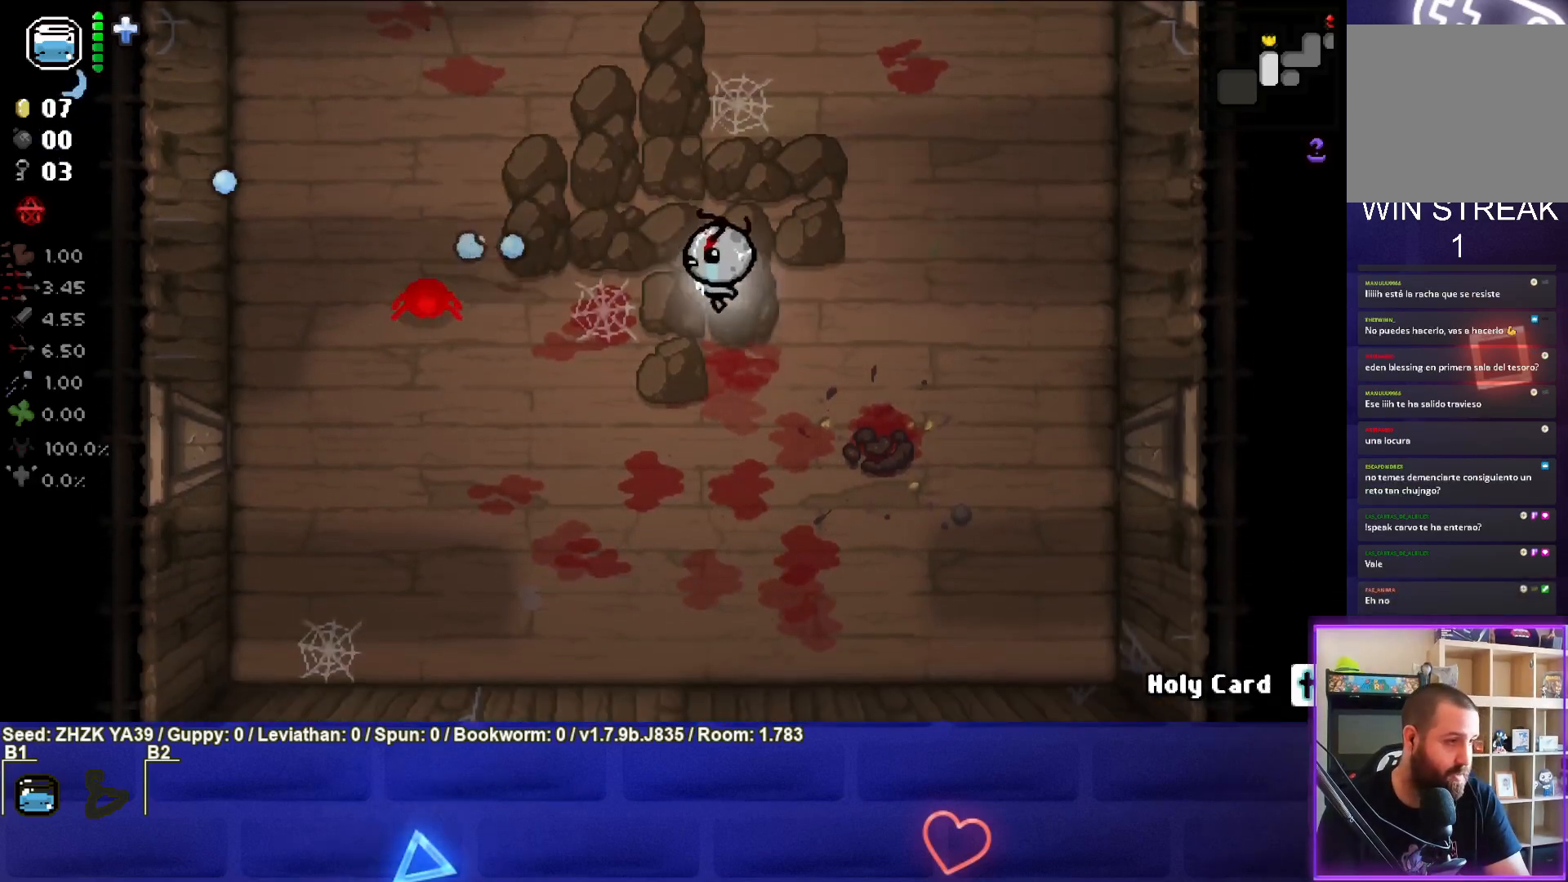
{"buttons": ["SQUARE"], "left_stick": "down-left", "right_stick": "center", "events": [[150, "left_stick", "center"], [217, "left_stick", "down-left"]]}
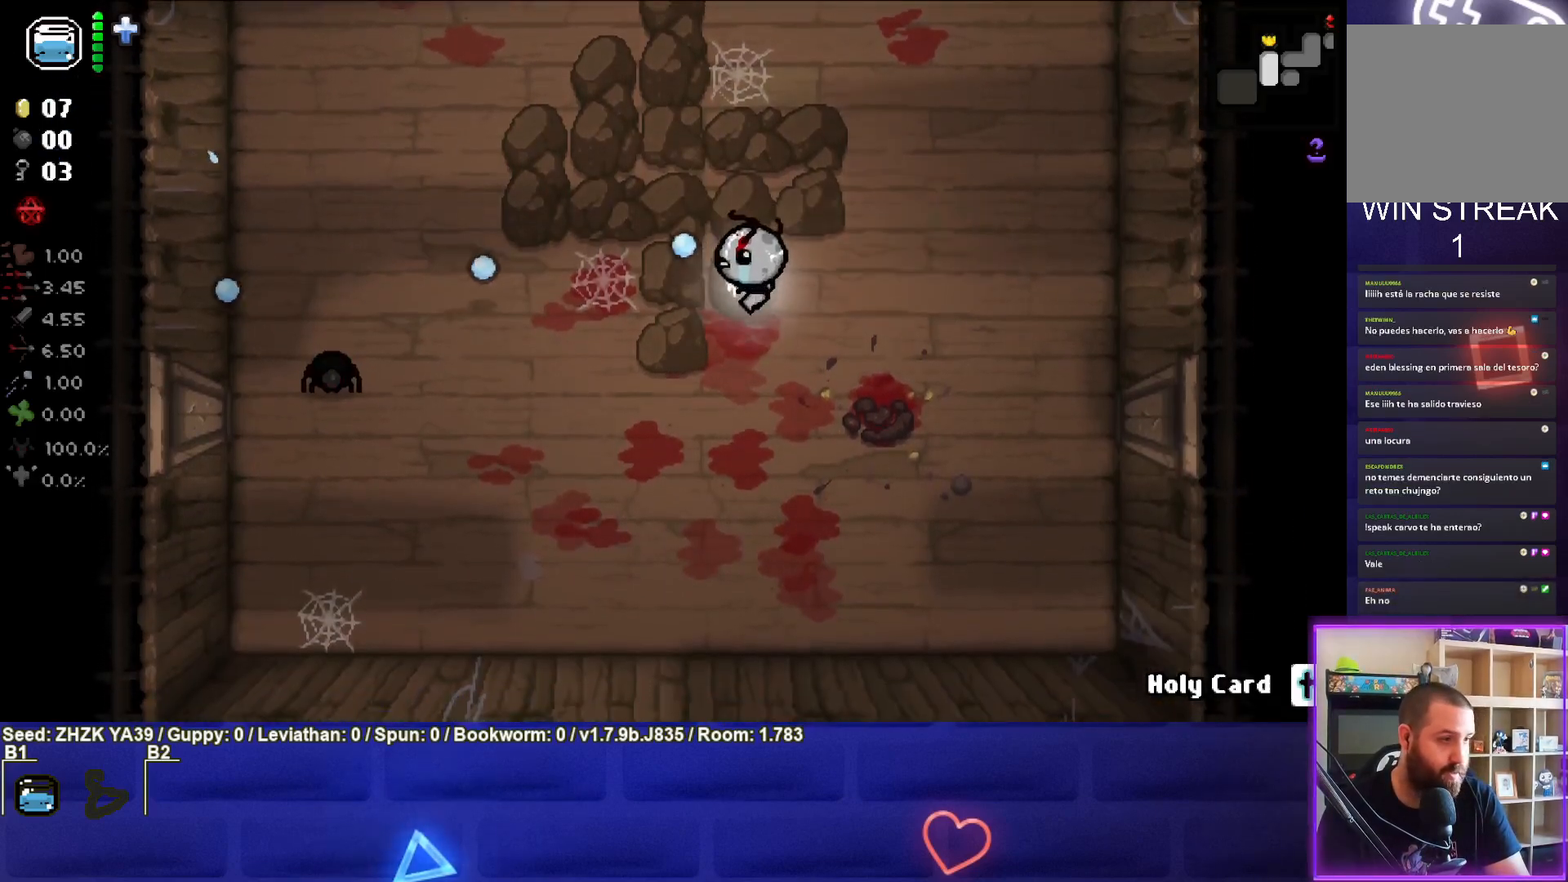
{"buttons": ["SQUARE"], "left_stick": "center", "right_stick": "center", "events": [[250, "left_stick", "right"], [483, "left_stick", "center"]]}
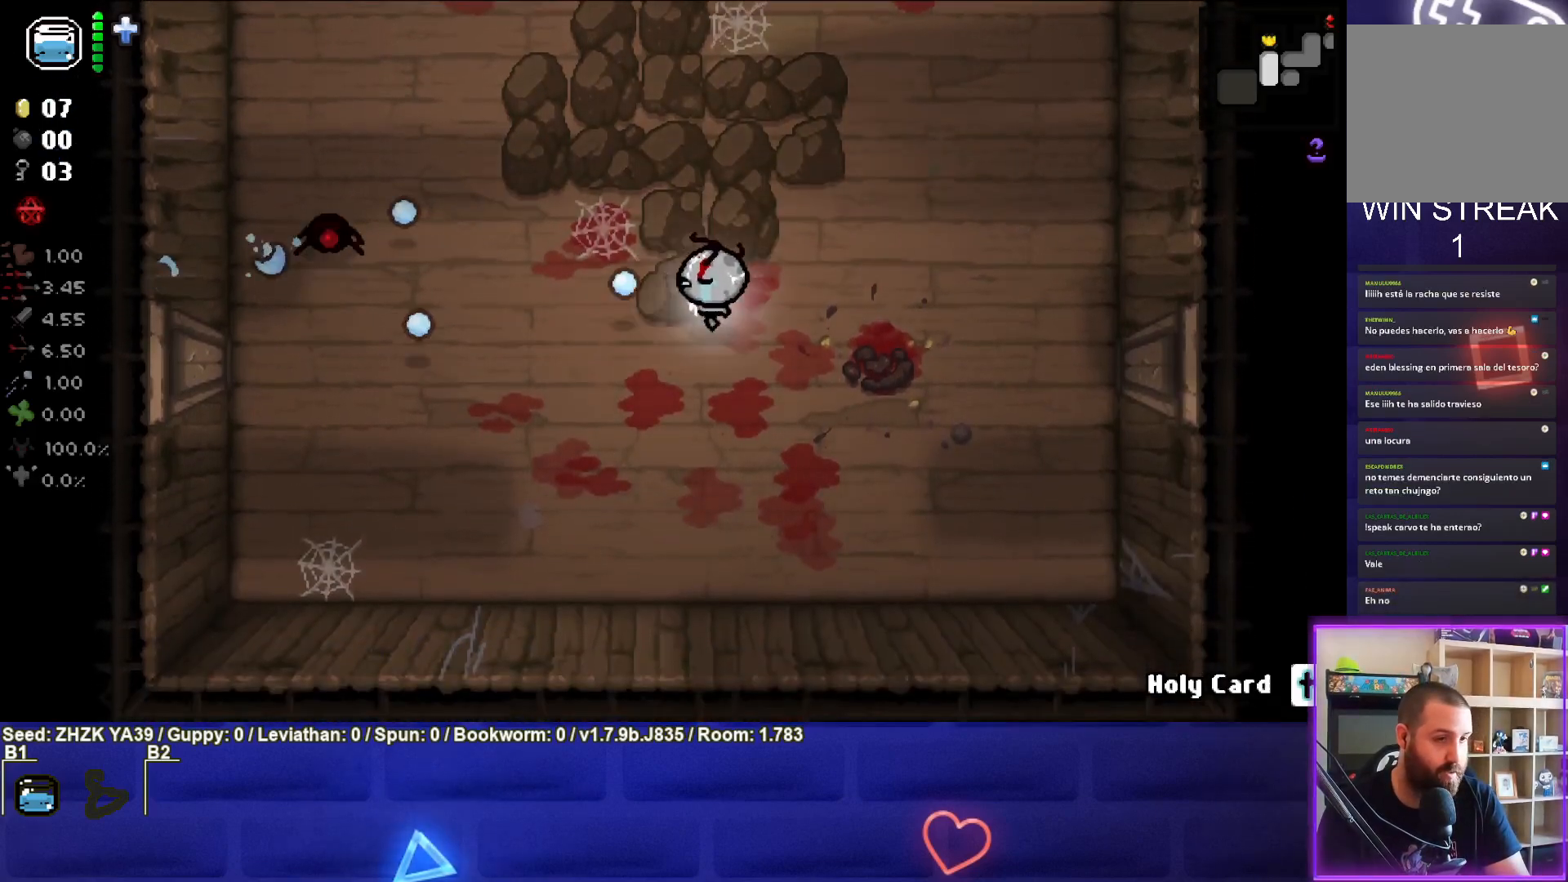
{"buttons": ["SQUARE"], "left_stick": "up-left", "right_stick": "center", "events": [[50, "left_stick", "left"], [133, "left_stick", "up-left"]]}
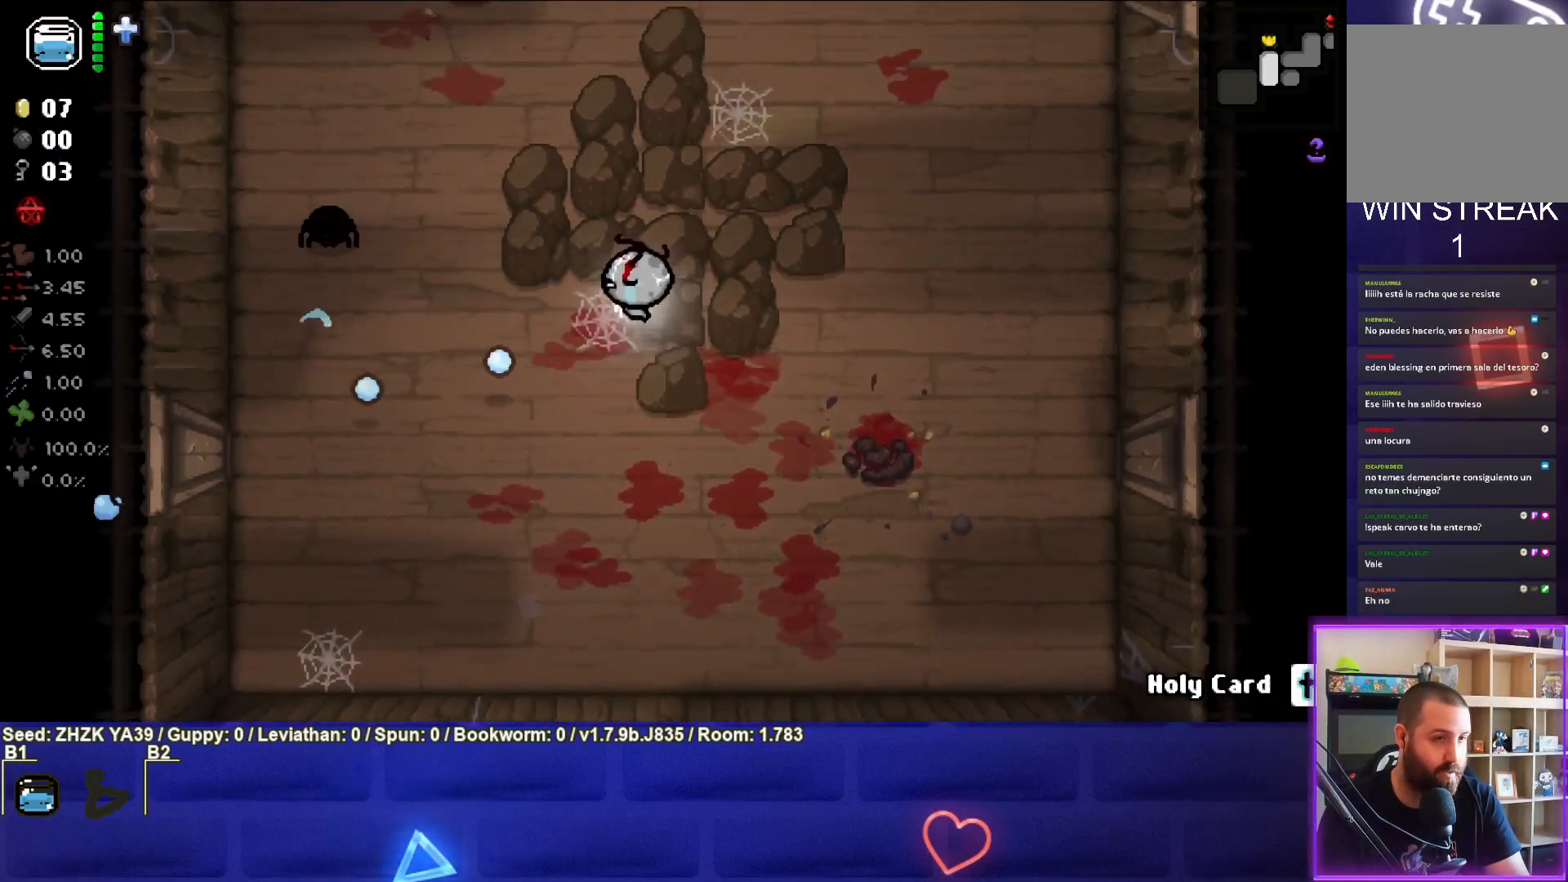
{"buttons": ["SQUARE"], "left_stick": "up", "right_stick": "center", "events": [[133, "left_stick", "right"], [450, "left_stick", "up"]]}
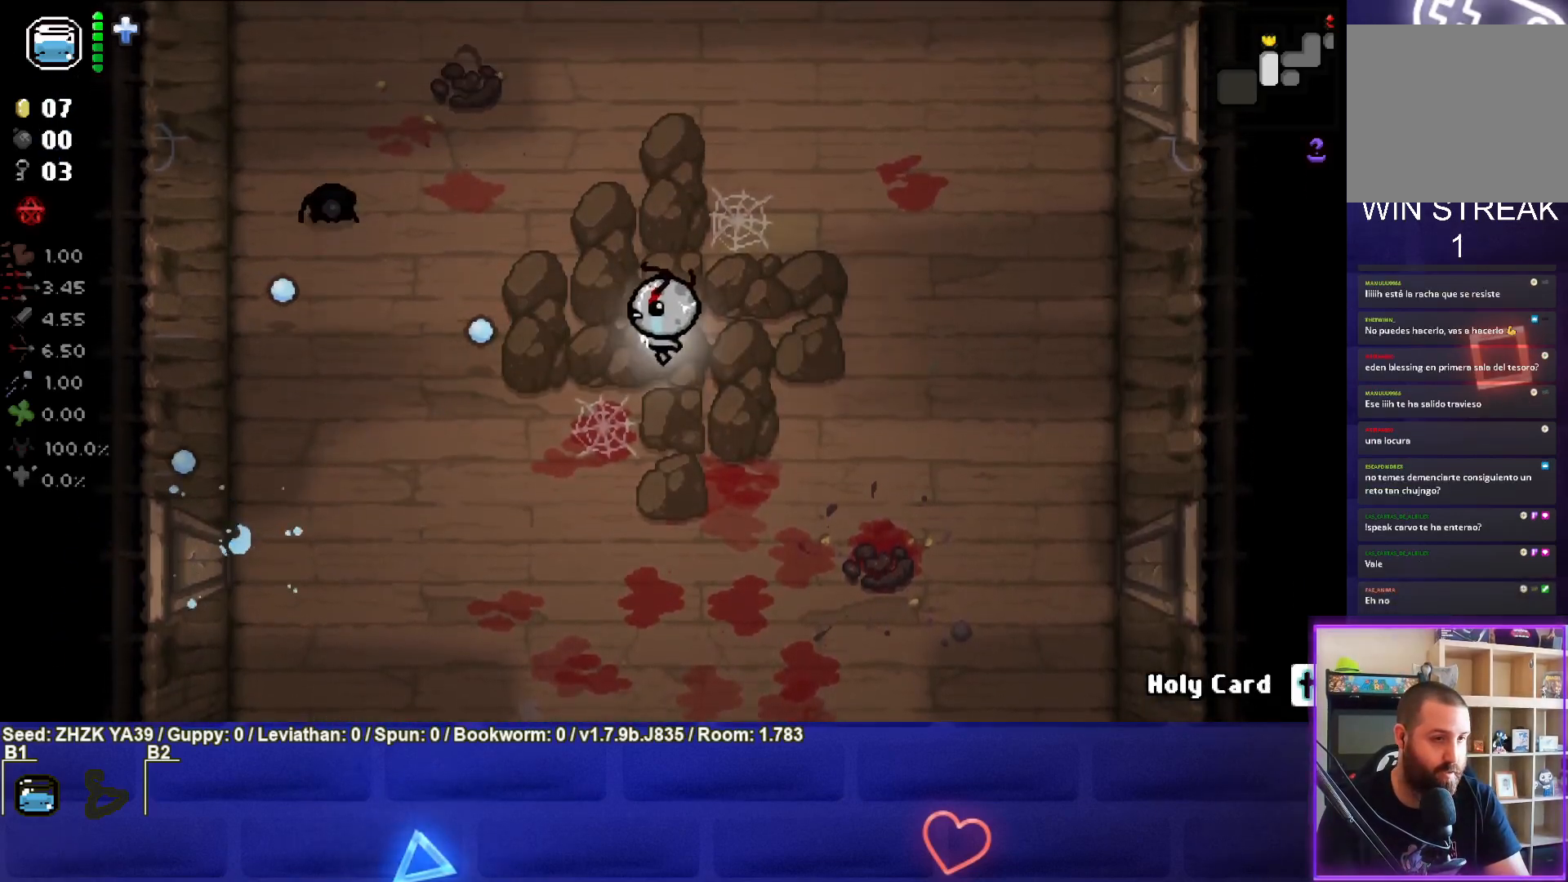
{"buttons": ["SQUARE"], "left_stick": "up-right", "right_stick": "center", "events": [[100, "left_stick", "up-left"], [450, "left_stick", "up-right"]]}
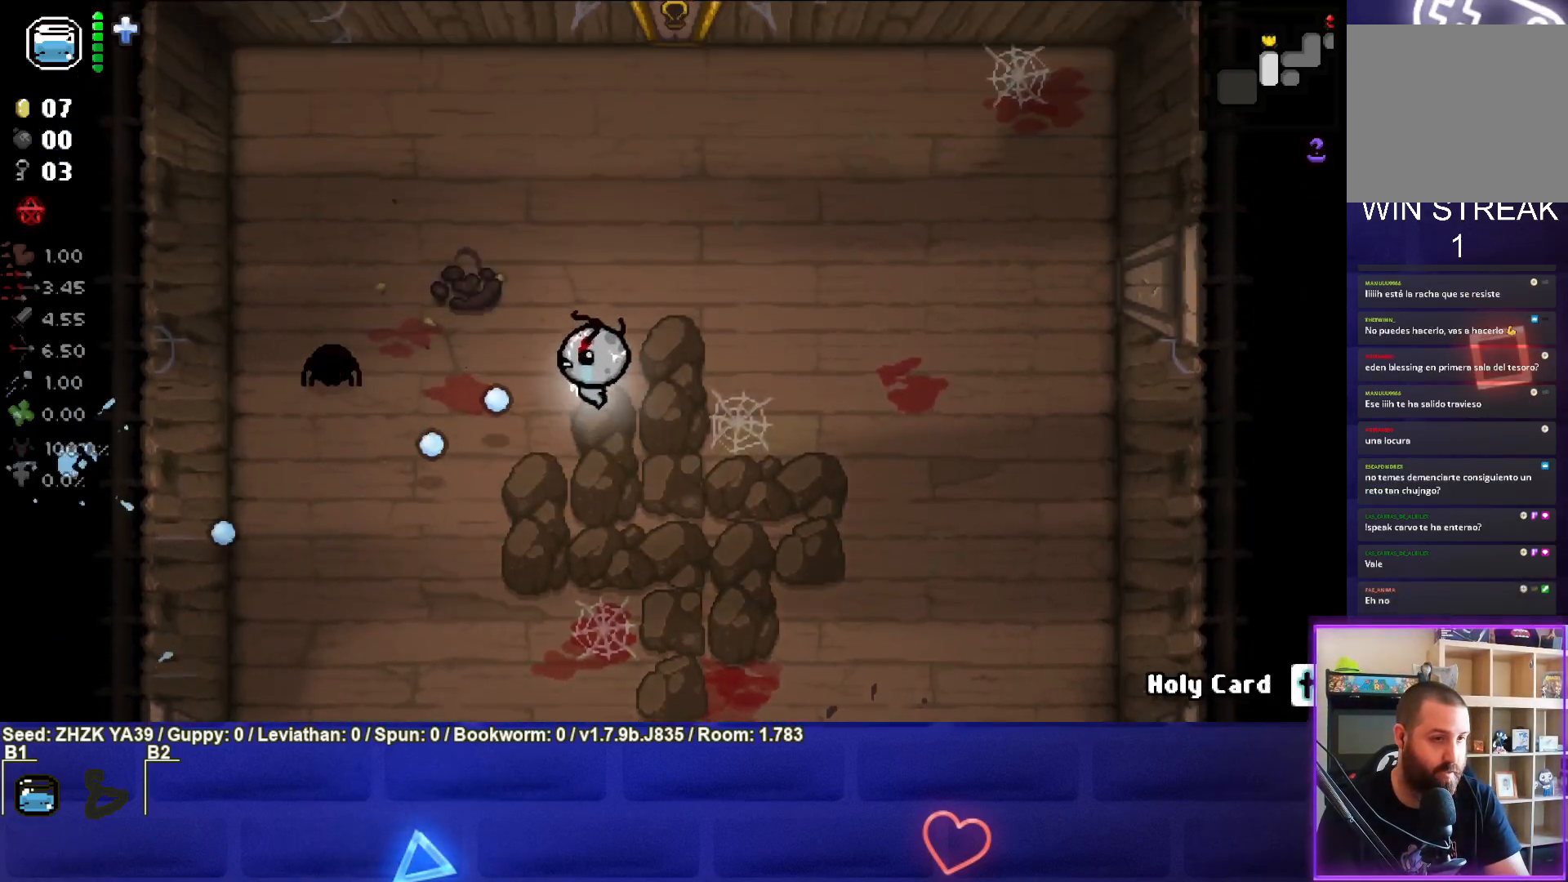
{"buttons": ["SQUARE"], "left_stick": "down-left", "right_stick": "center", "events": [[17, "left_stick", "right"], [233, "left_stick", "center"], [300, "left_stick", "down-left"]]}
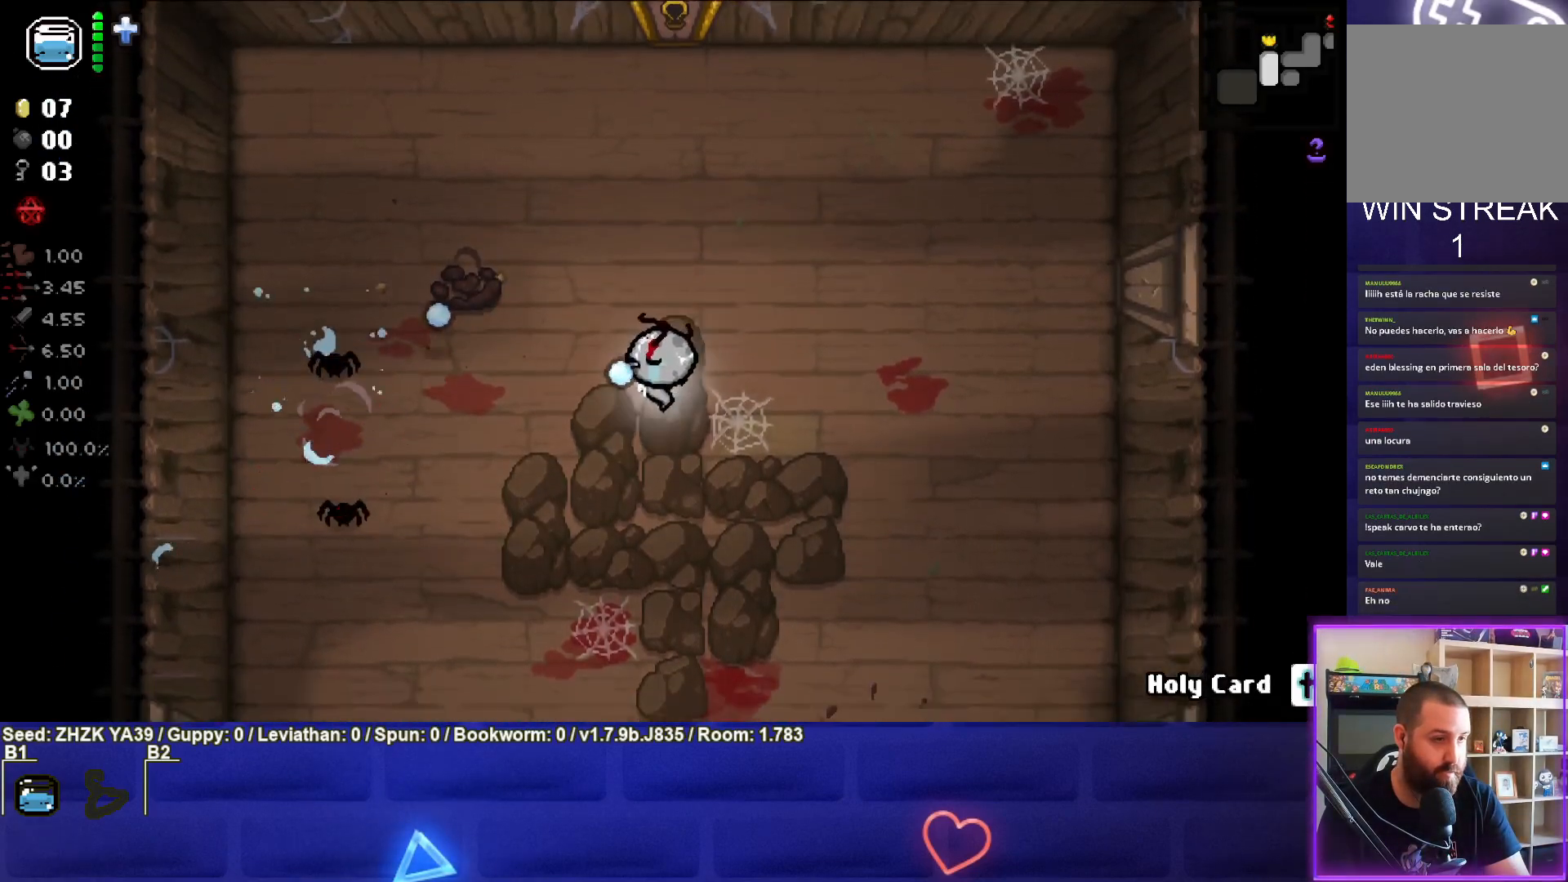
{"buttons": ["SQUARE"], "left_stick": "right", "right_stick": "center", "events": [[233, "left_stick", "down-right"], [400, "left_stick", "right"]]}